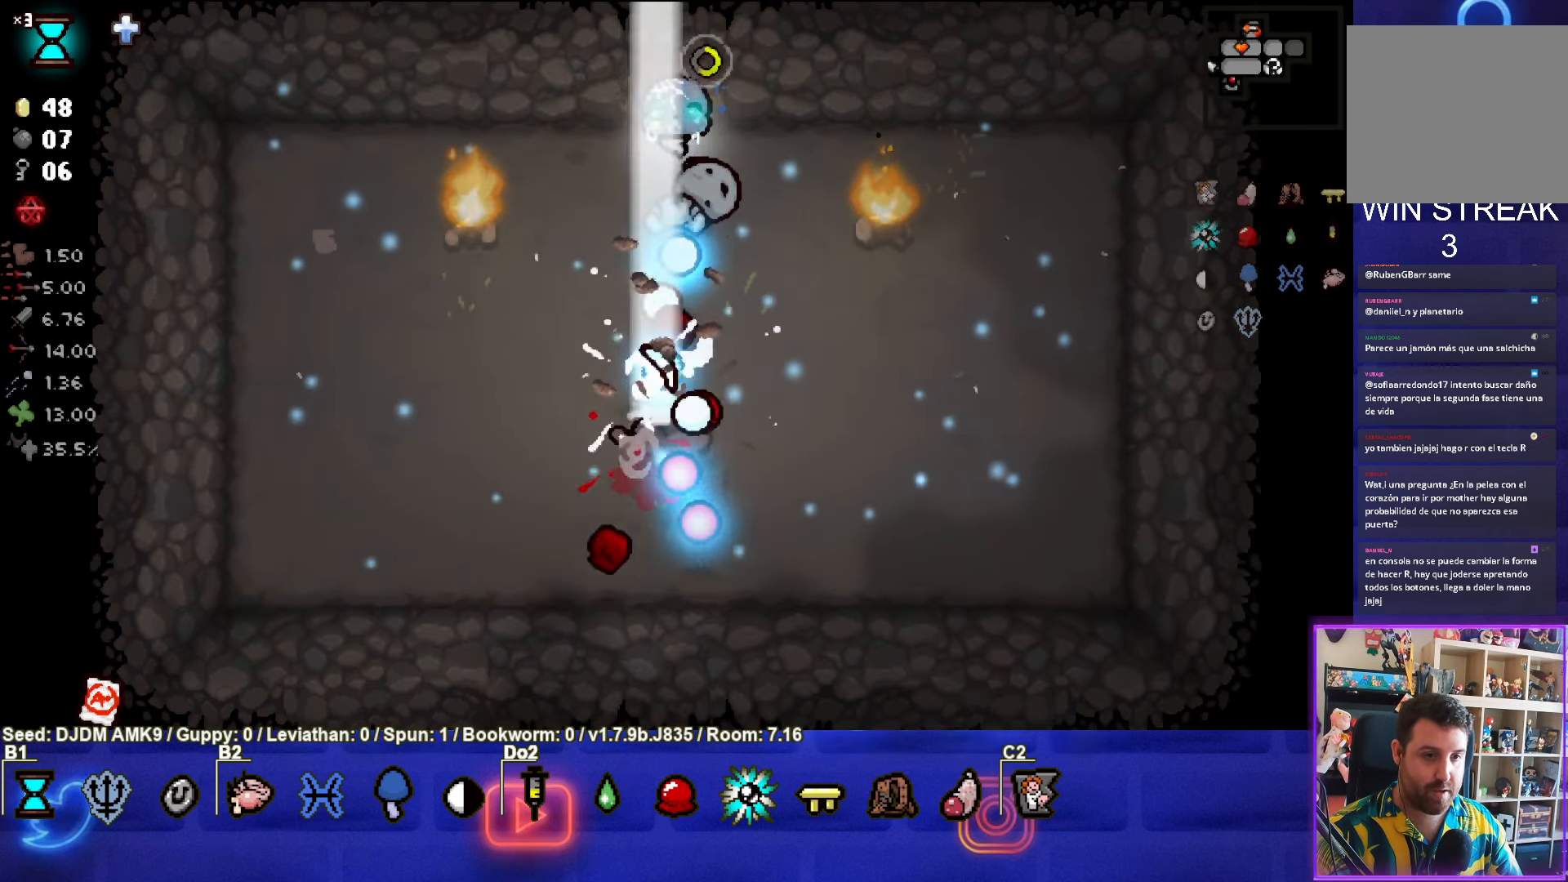
Gameplay with a controller (PlayStation layout); each line is a JSON object with the inputs held at the frame after it. "events" lists button and stick changes between this image and that frame as [ms after this image, input, new state], when the widget could be followed in between. Not read: right_stick.
{"buttons": [], "left_stick": "center", "events": []}
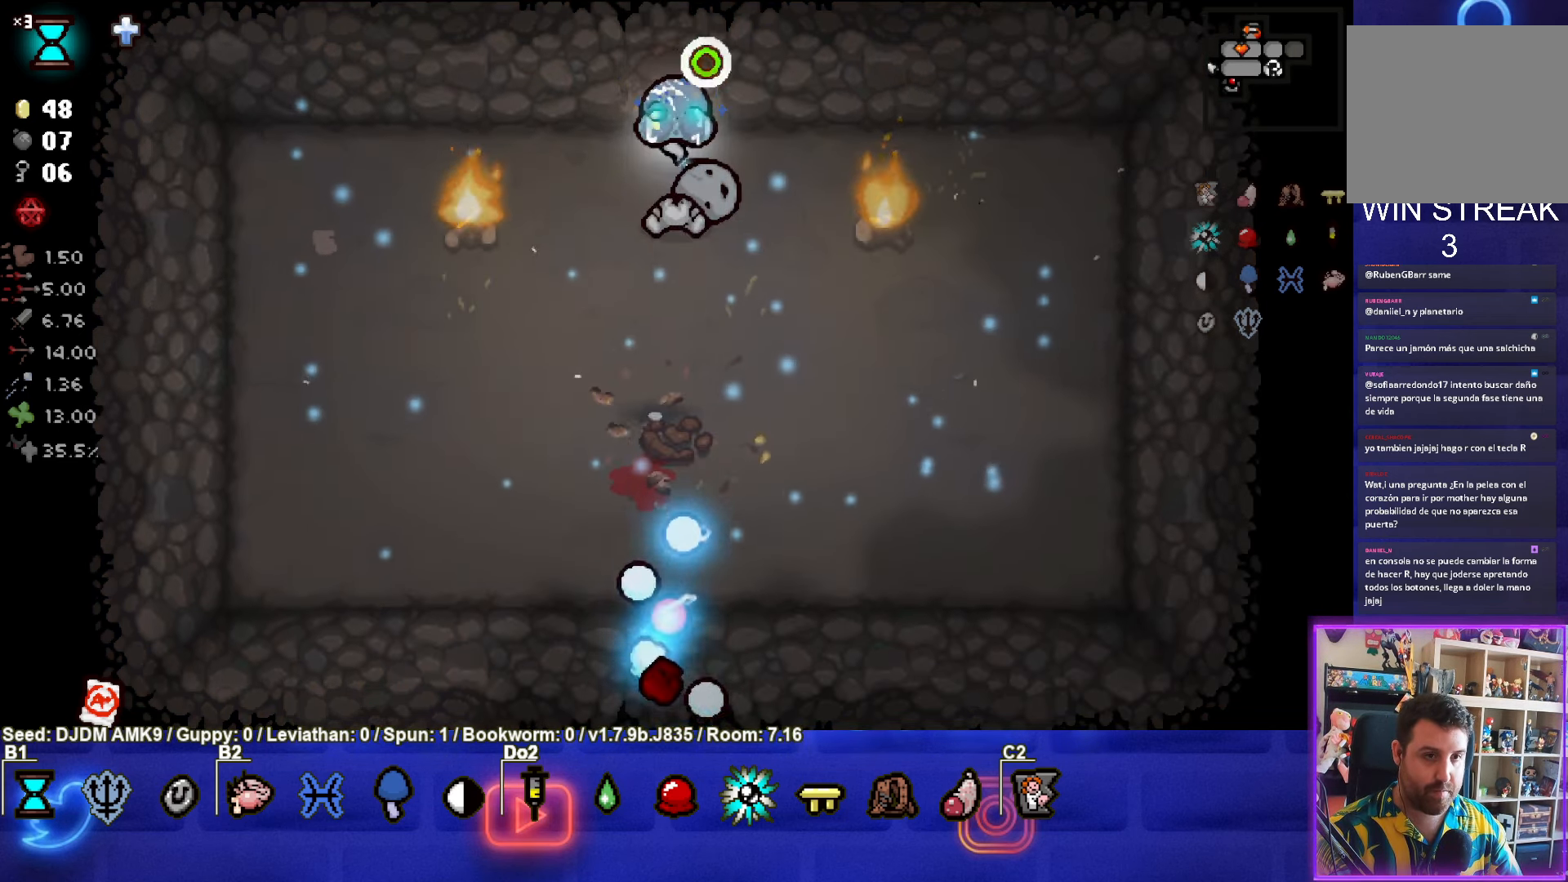
{"buttons": [], "left_stick": "down", "events": [[333, "L1", "down"], [333, "left_stick", "down"], [433, "L1", "up"]]}
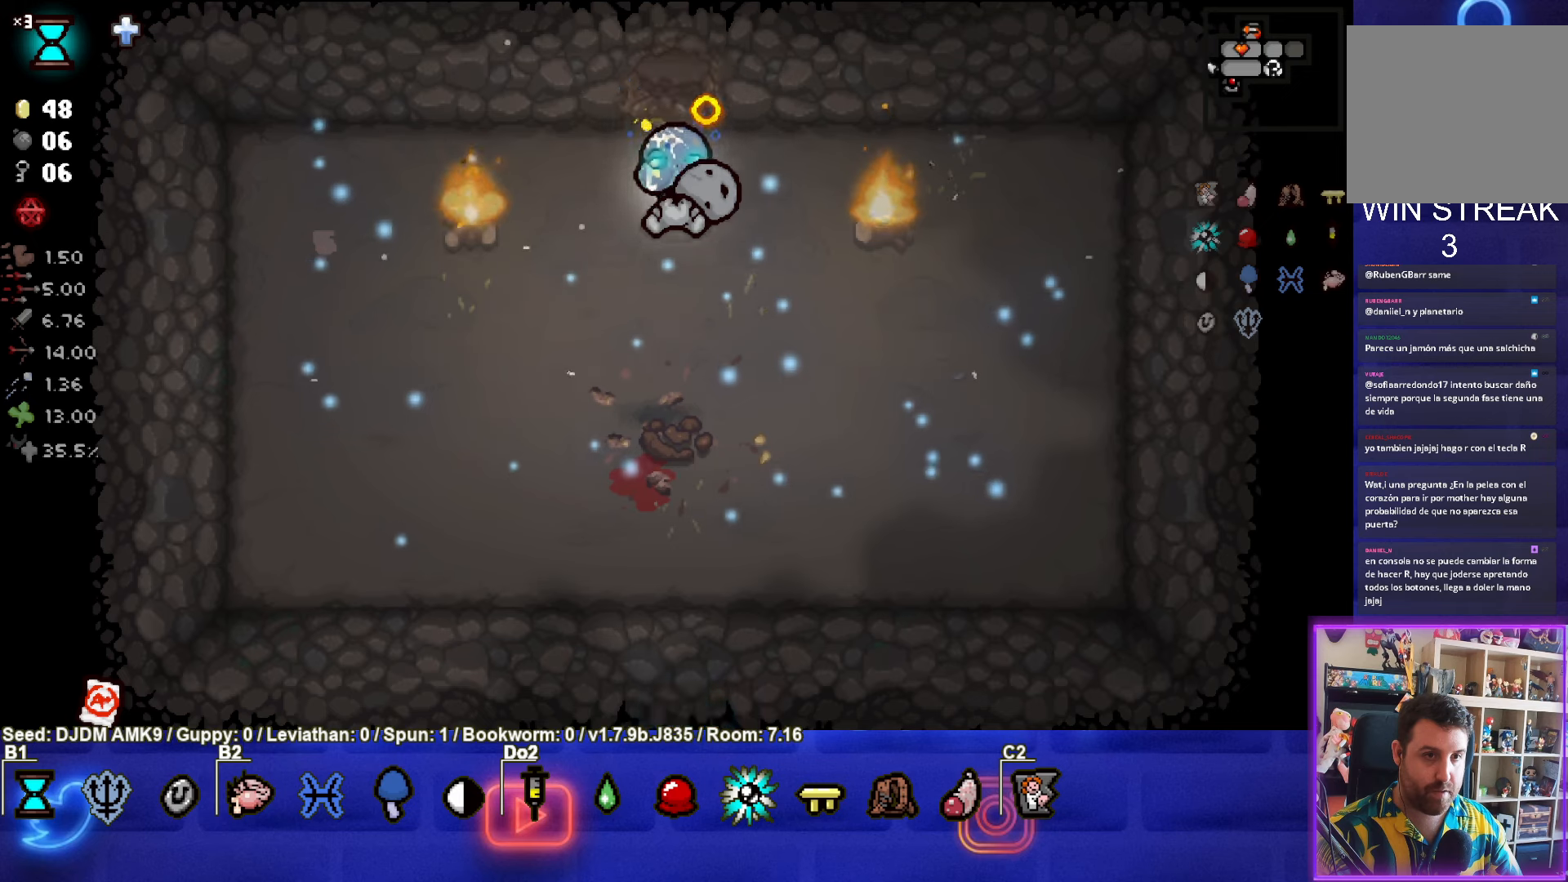
{"buttons": [], "left_stick": "down", "events": []}
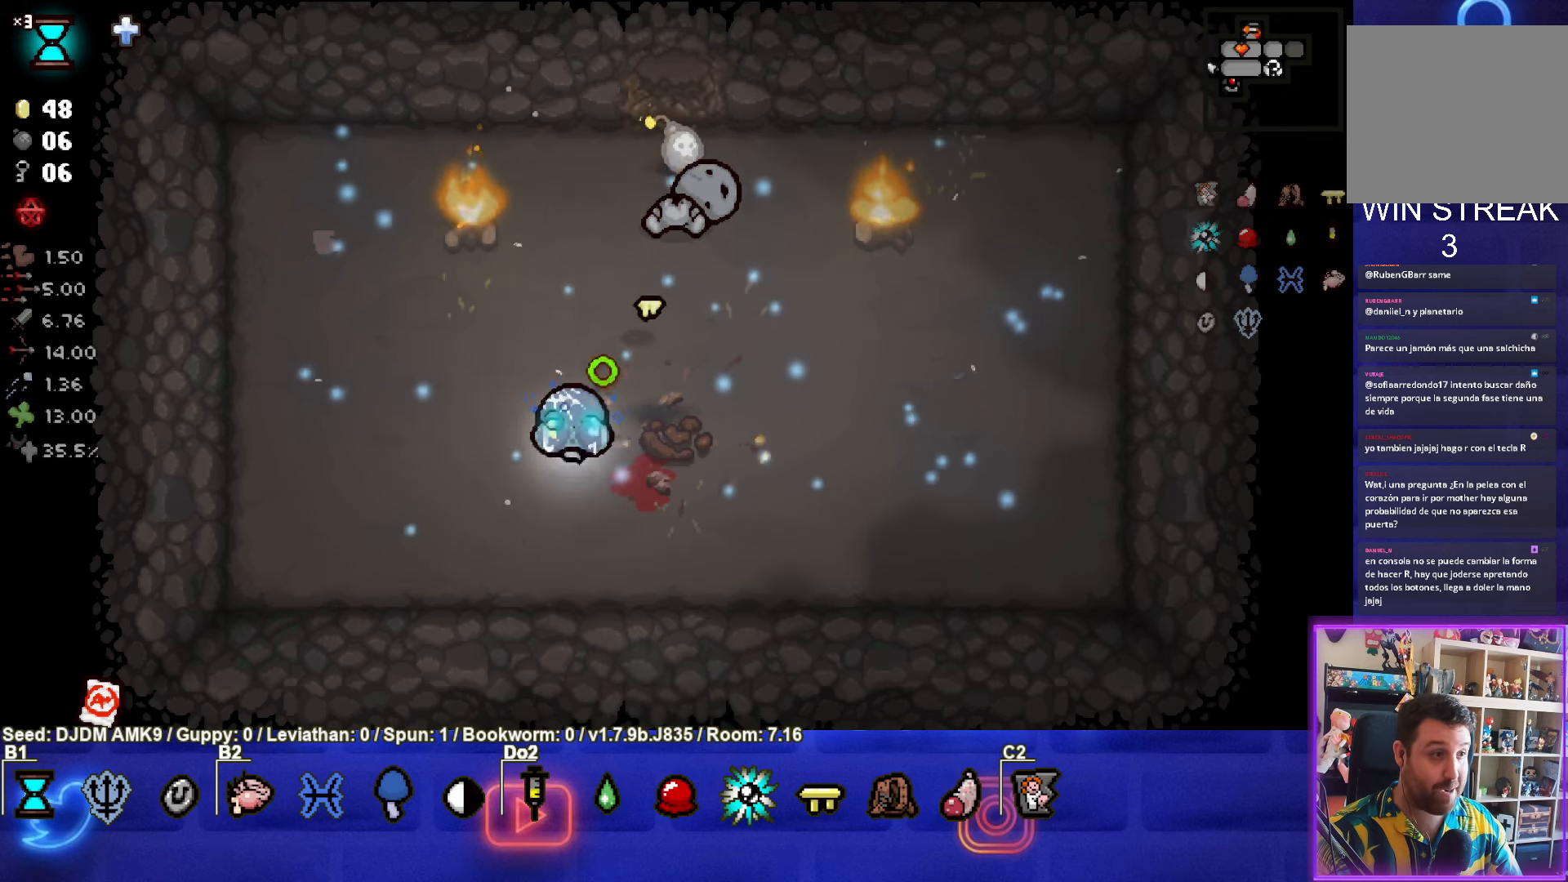
{"buttons": [], "left_stick": "center", "events": [[33, "left_stick", "center"]]}
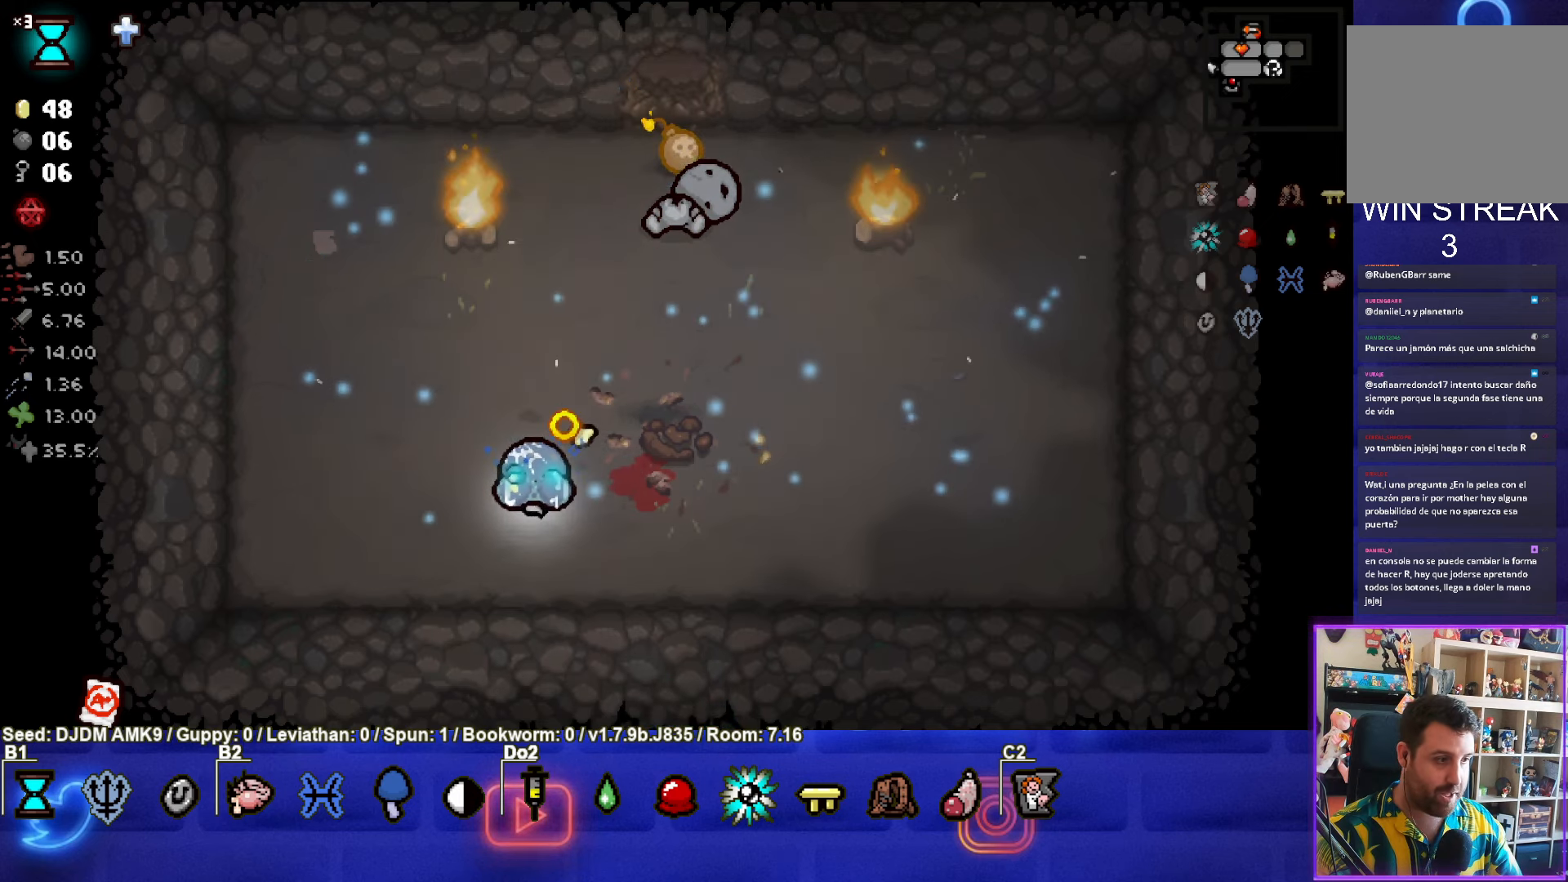
{"buttons": [], "left_stick": "right", "events": [[66, "left_stick", "down-left"], [383, "left_stick", "right"]]}
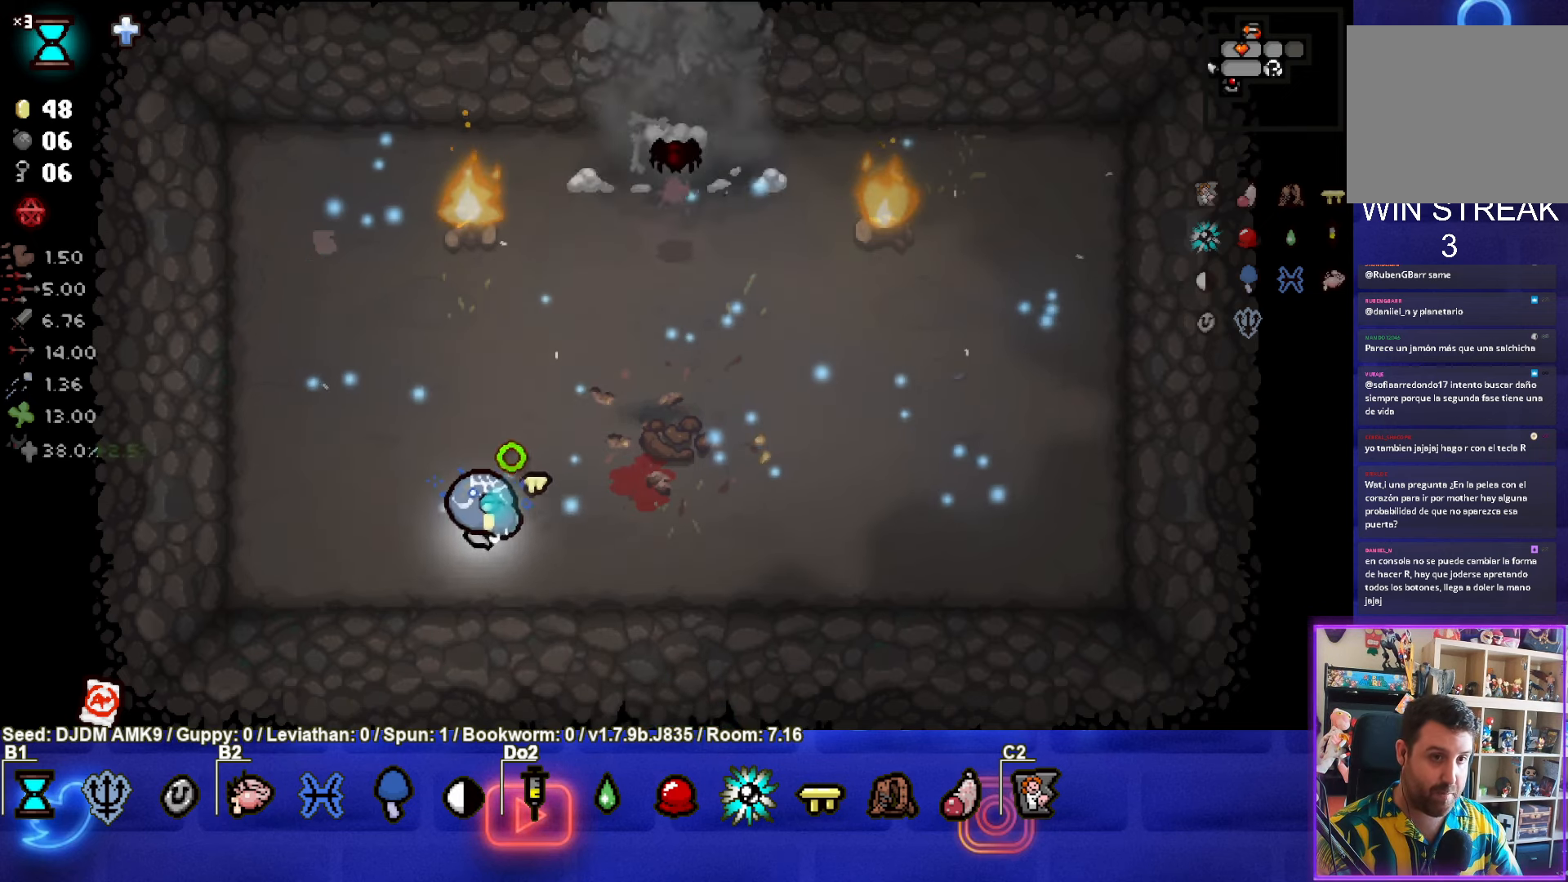
{"buttons": ["TRIANGLE"], "left_stick": "down", "events": [[150, "left_stick", "center"], [250, "left_stick", "right"], [483, "TRIANGLE", "down"], [483, "left_stick", "down"]]}
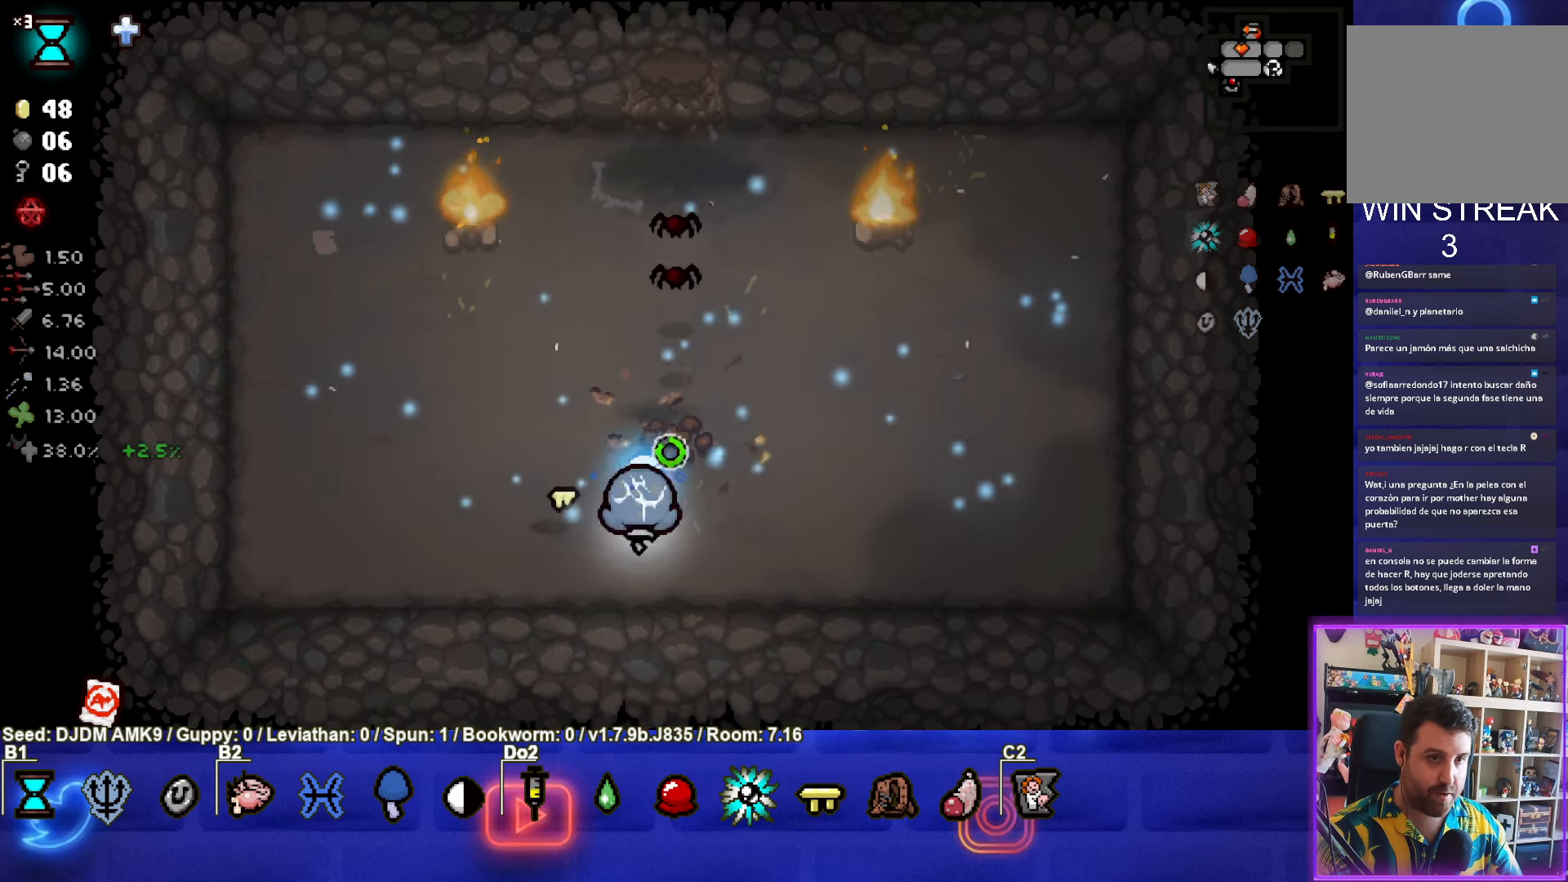
{"buttons": [], "left_stick": "left", "events": [[133, "left_stick", "center"], [283, "TRIANGLE", "up"], [333, "left_stick", "left"]]}
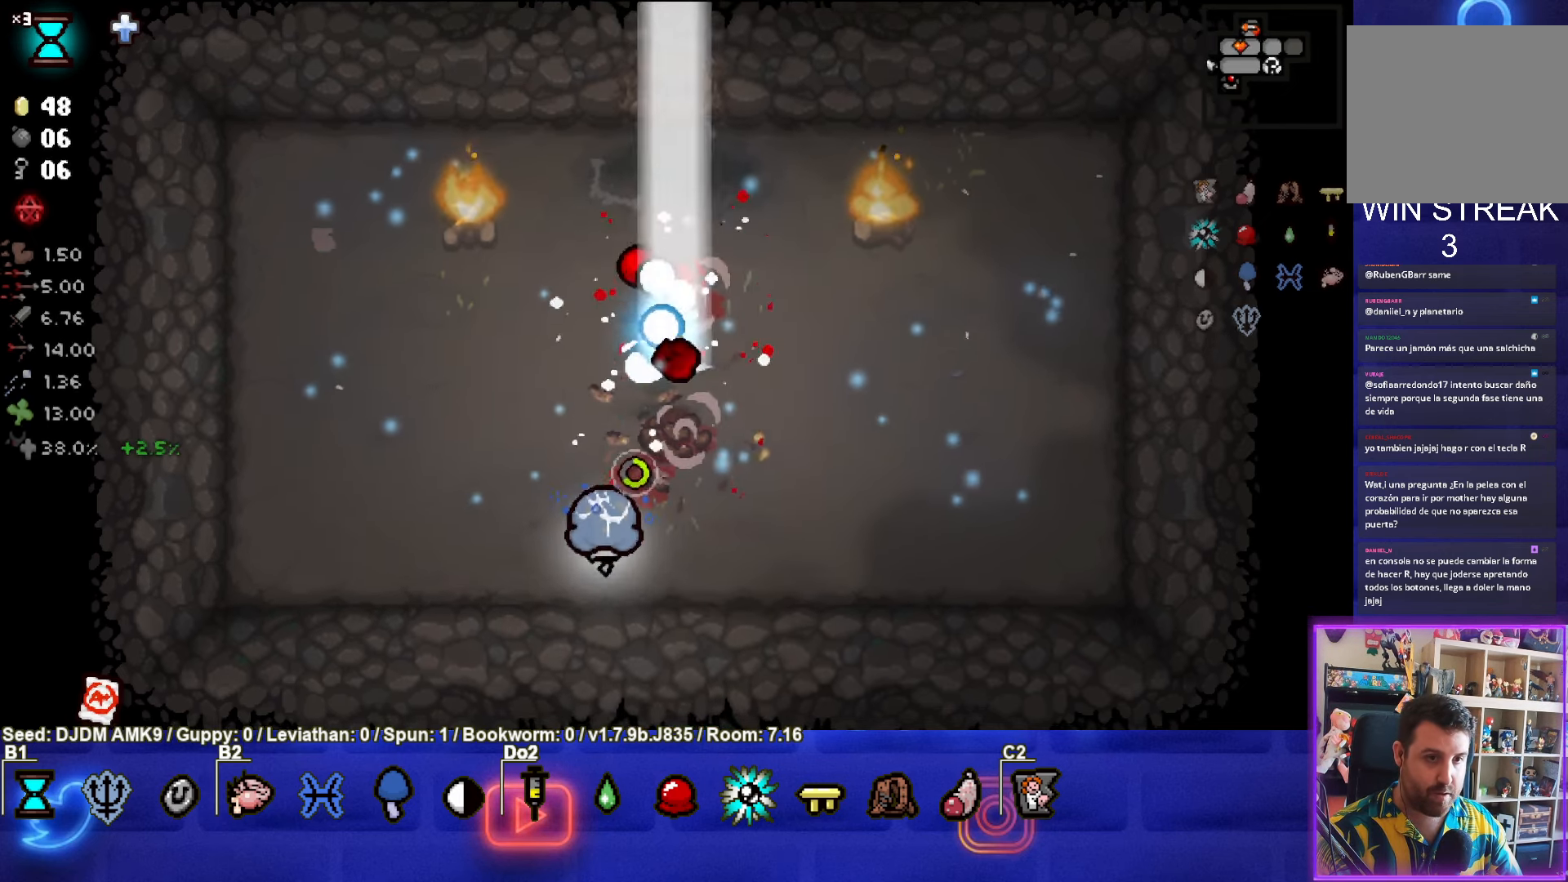
{"buttons": [], "left_stick": "up", "events": [[66, "left_stick", "up"]]}
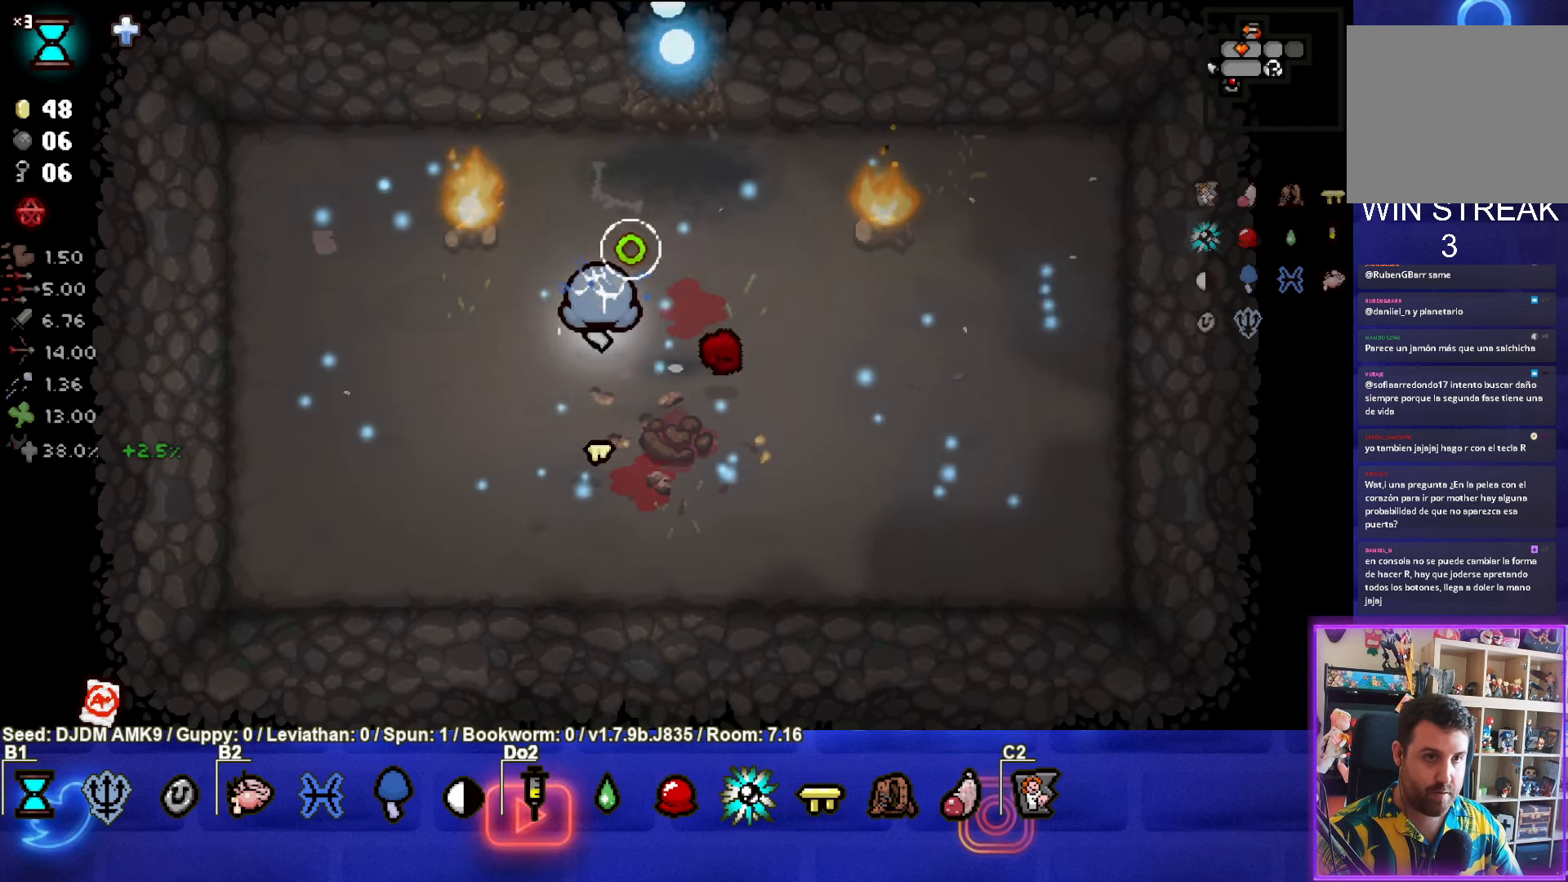
{"buttons": [], "left_stick": "up-right", "events": [[450, "left_stick", "up-right"]]}
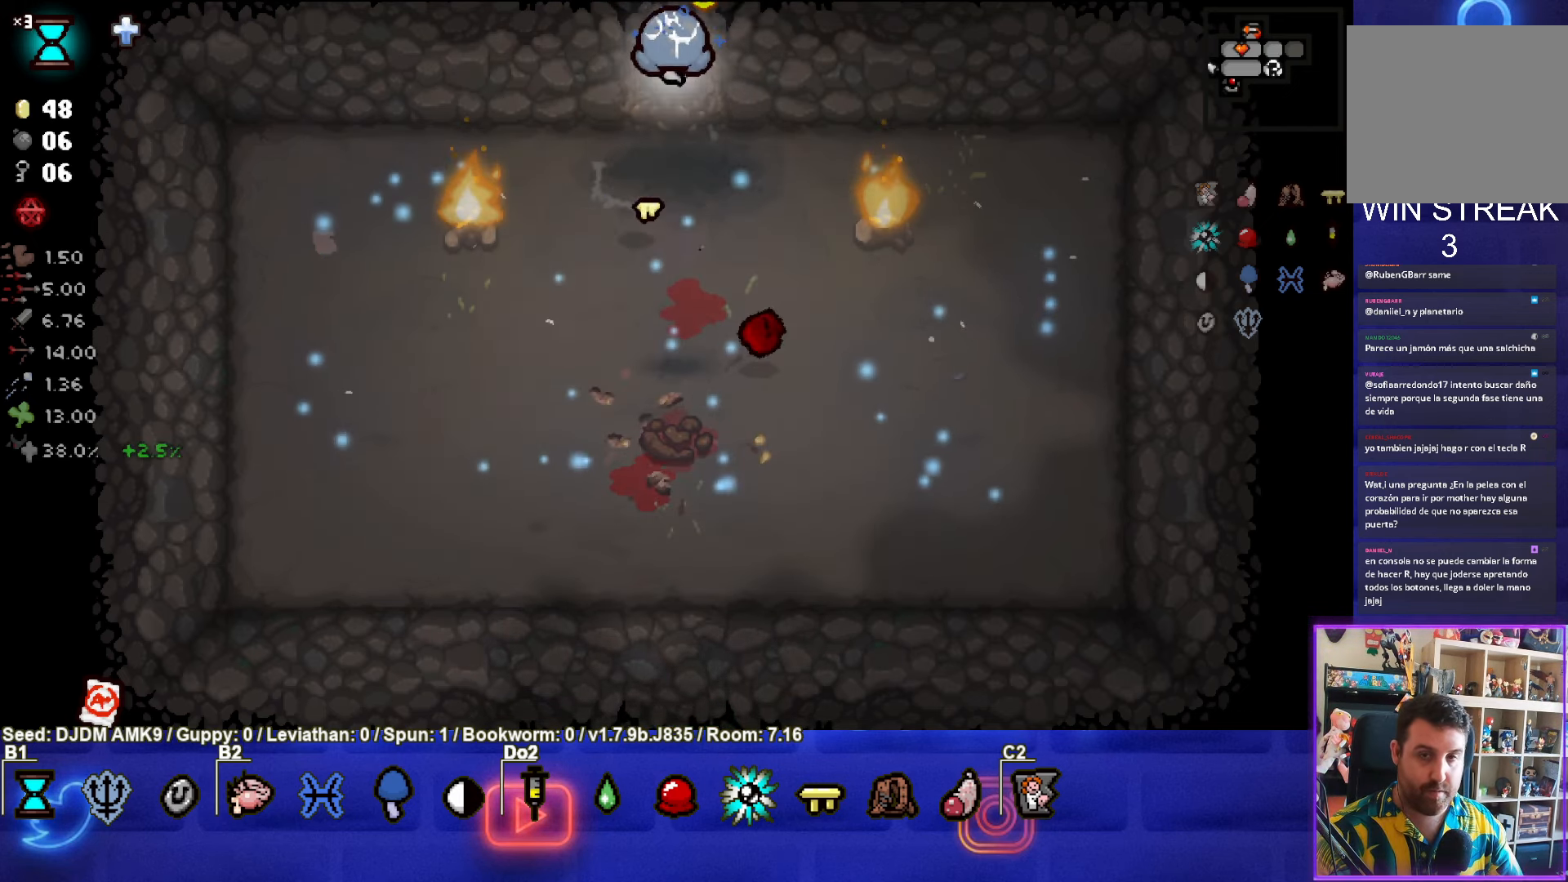
{"buttons": [], "left_stick": "up-right", "events": []}
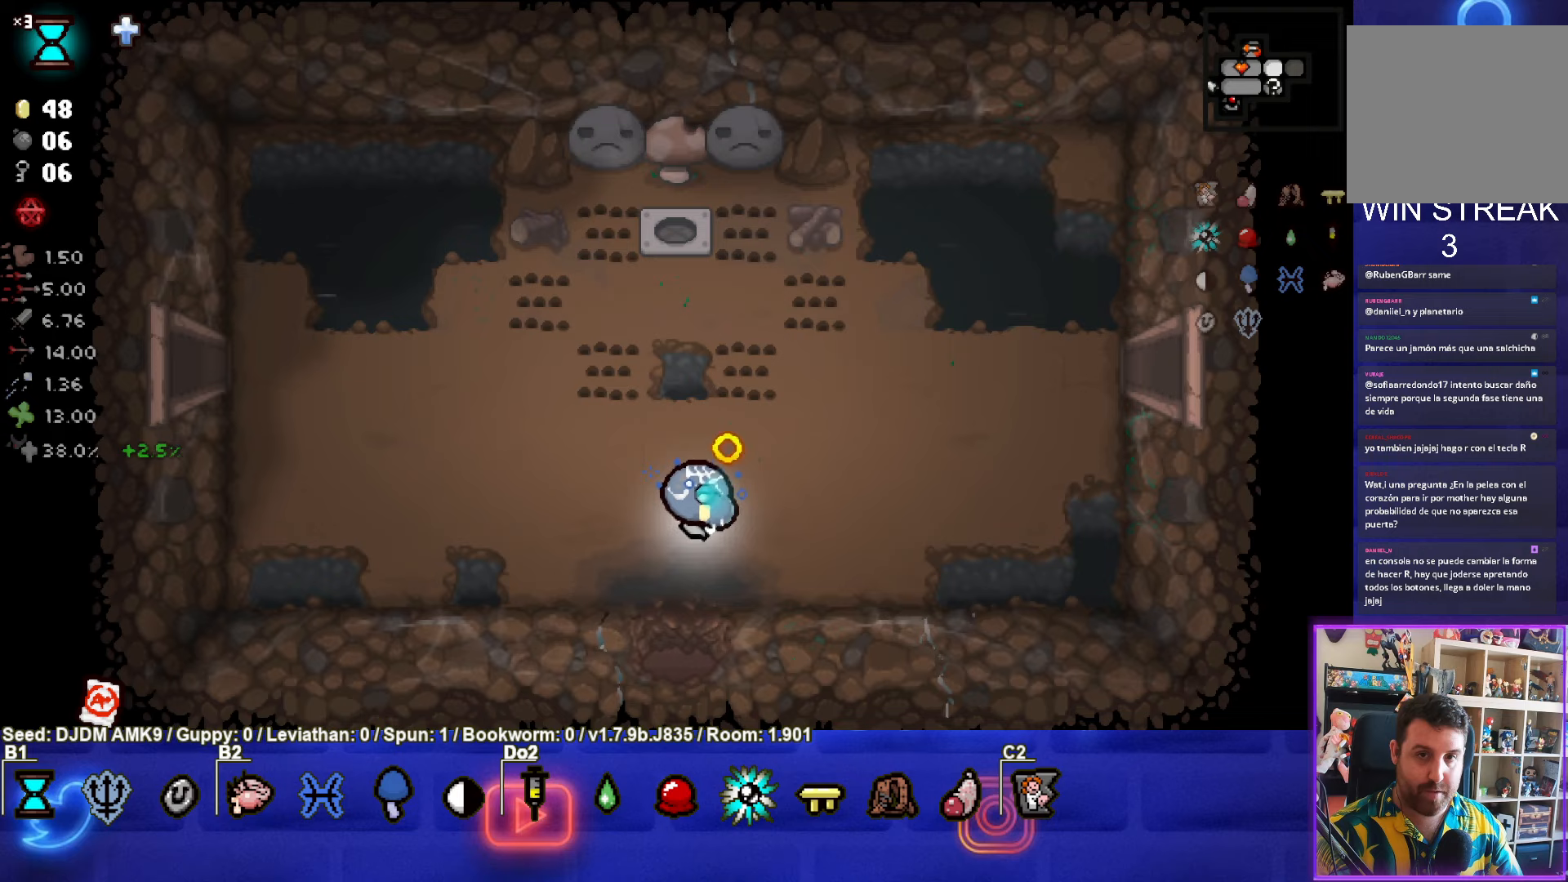
{"buttons": [], "left_stick": "right", "events": [[500, "left_stick", "right"]]}
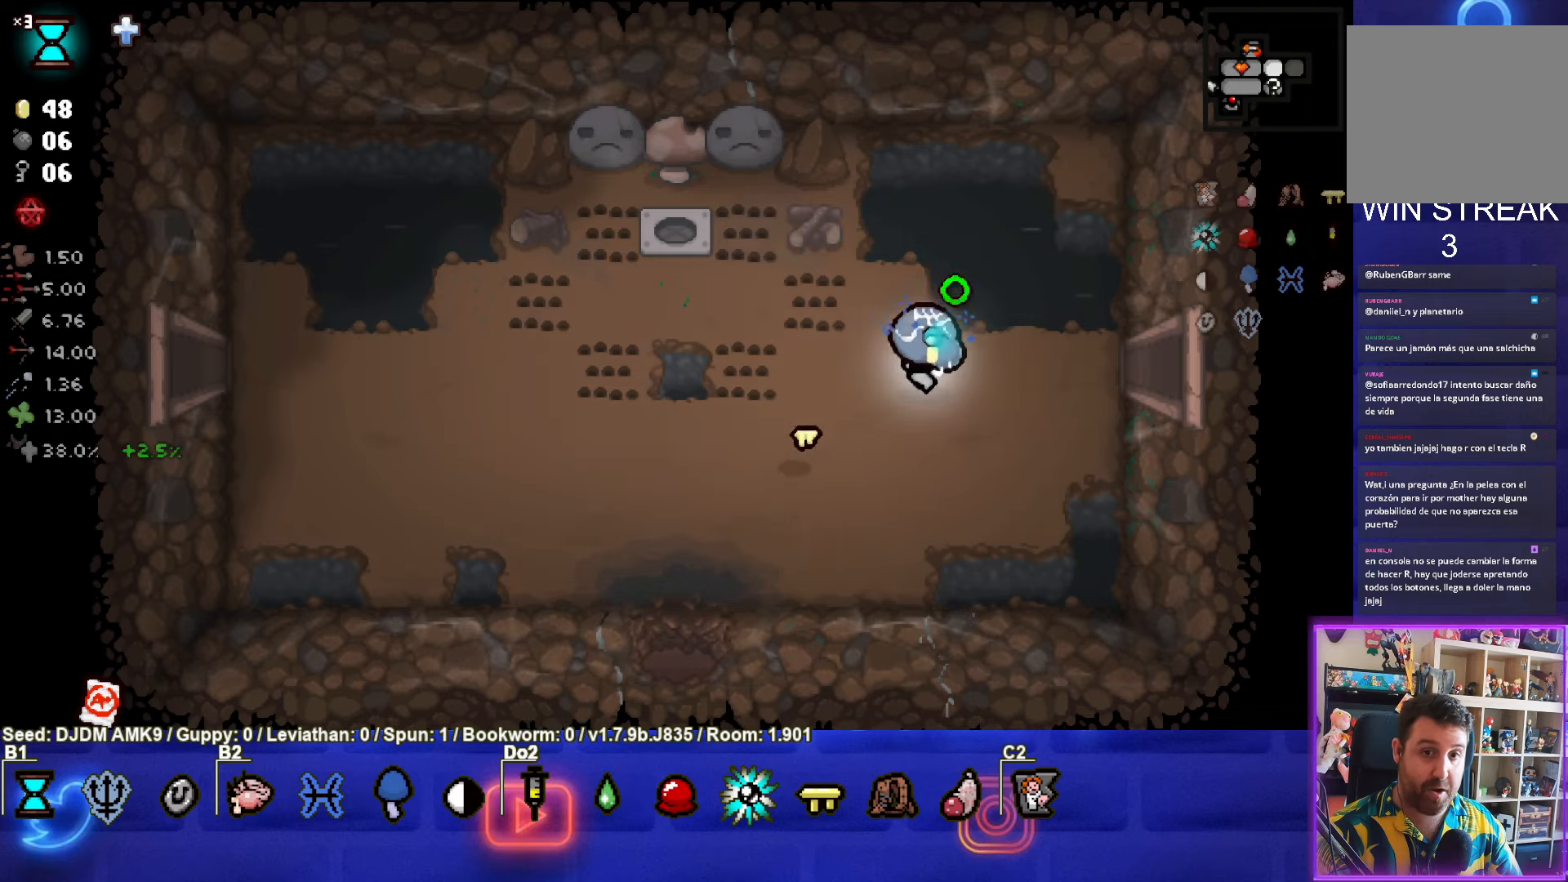
{"buttons": [], "left_stick": "center", "events": [[500, "left_stick", "center"]]}
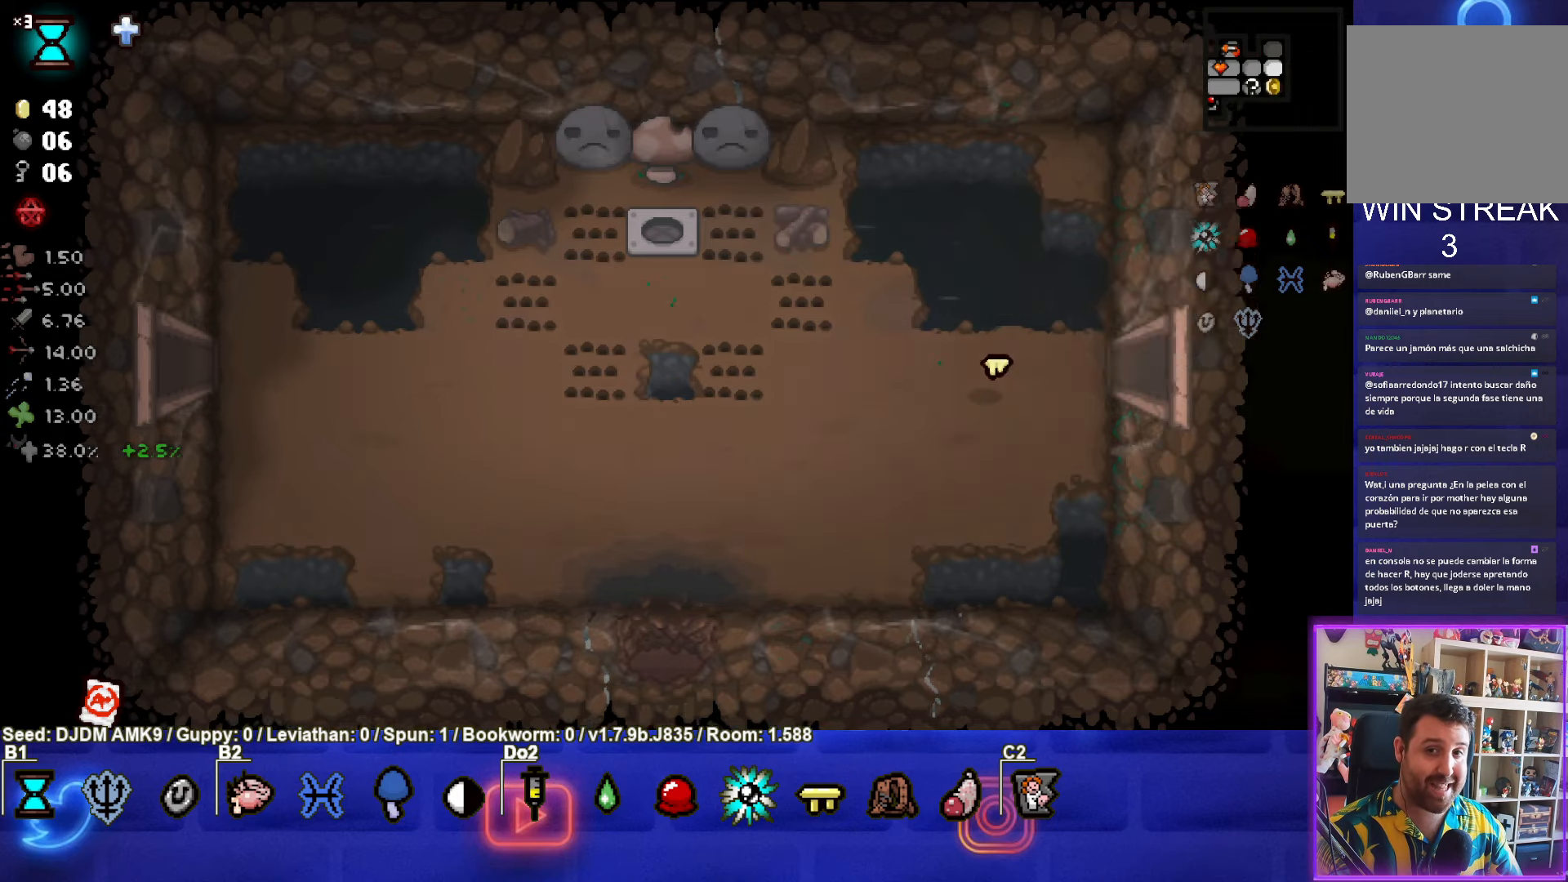
{"buttons": [], "left_stick": "right", "events": [[483, "left_stick", "right"]]}
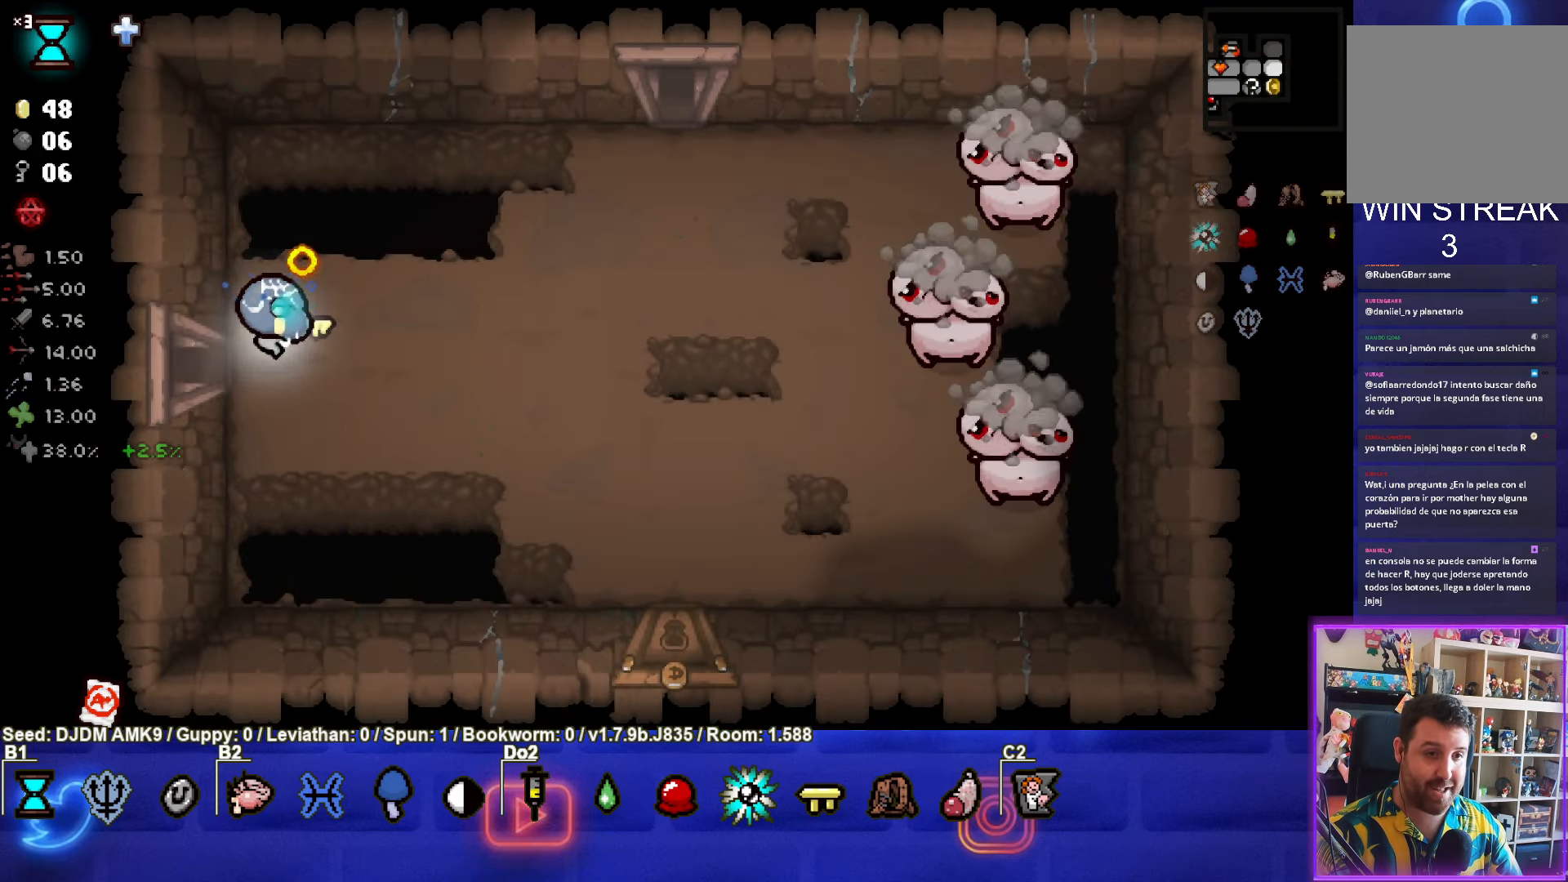
{"buttons": [], "left_stick": "right", "events": [[183, "CIRCLE", "down"], [483, "CIRCLE", "up"]]}
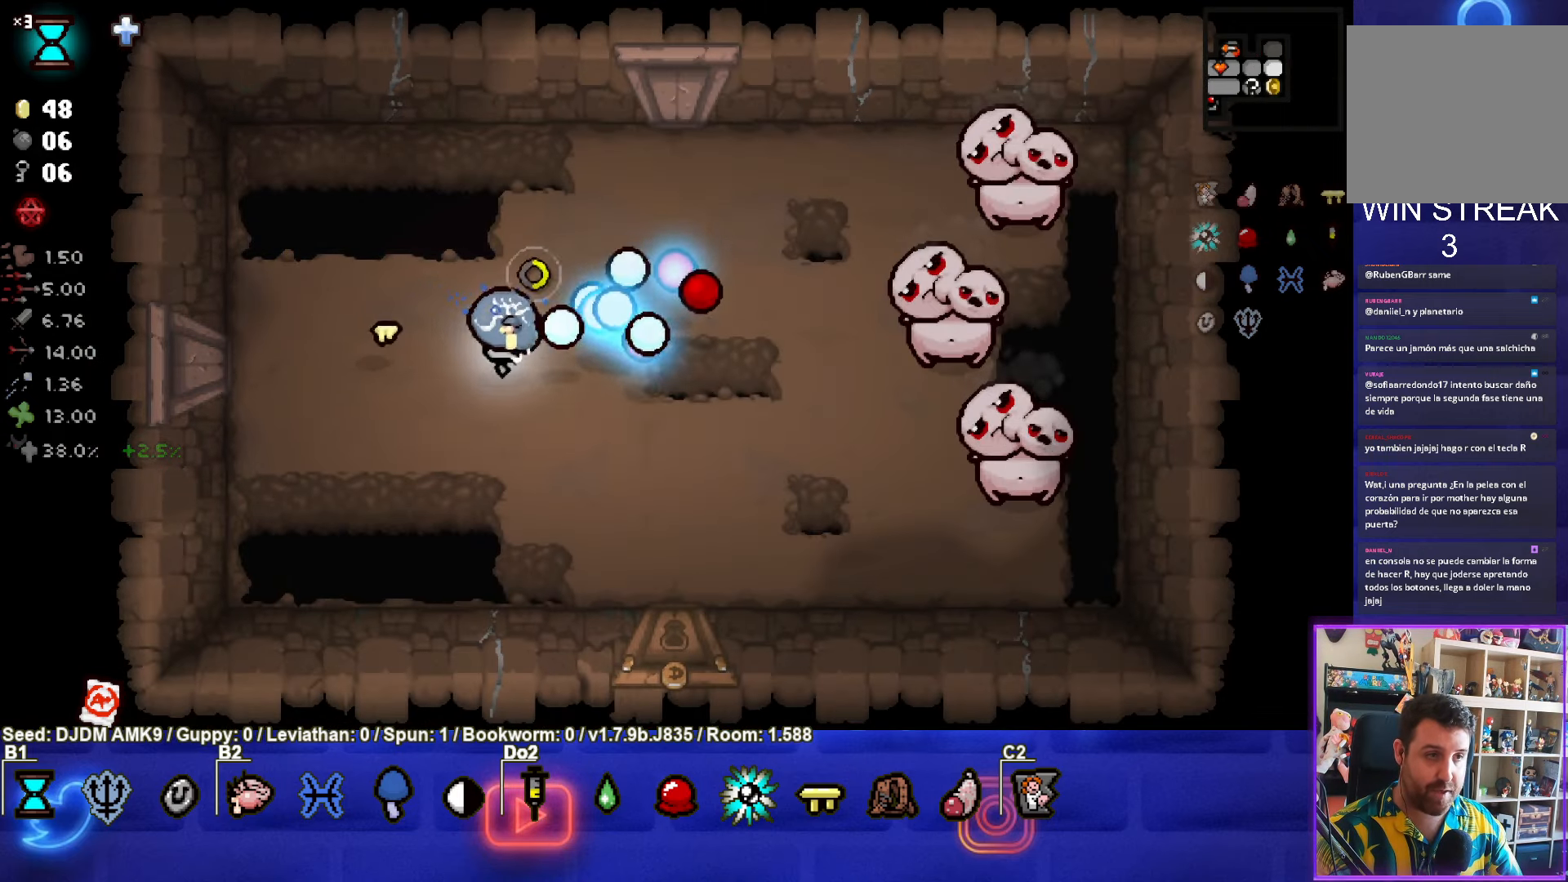
{"buttons": ["CIRCLE"], "left_stick": "up-right", "events": [[50, "CIRCLE", "down"], [150, "left_stick", "up-right"], [217, "CIRCLE", "up"], [250, "CIRCLE", "down"], [433, "CIRCLE", "up"], [483, "CIRCLE", "down"]]}
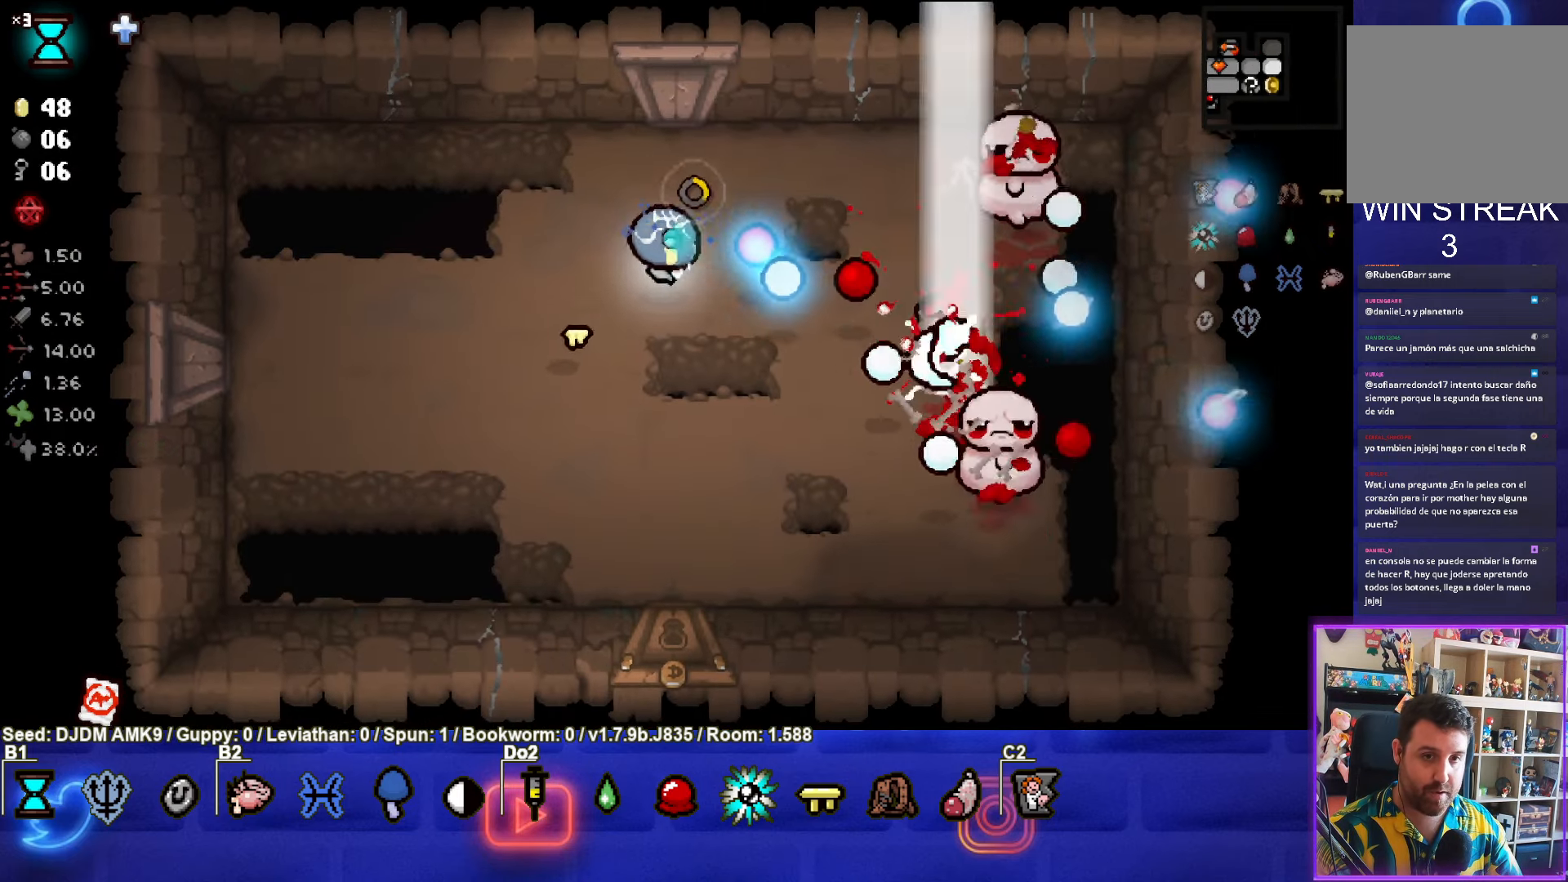
{"buttons": [], "left_stick": "down", "events": [[17, "left_stick", "center"], [100, "left_stick", "down"], [117, "CIRCLE", "up"]]}
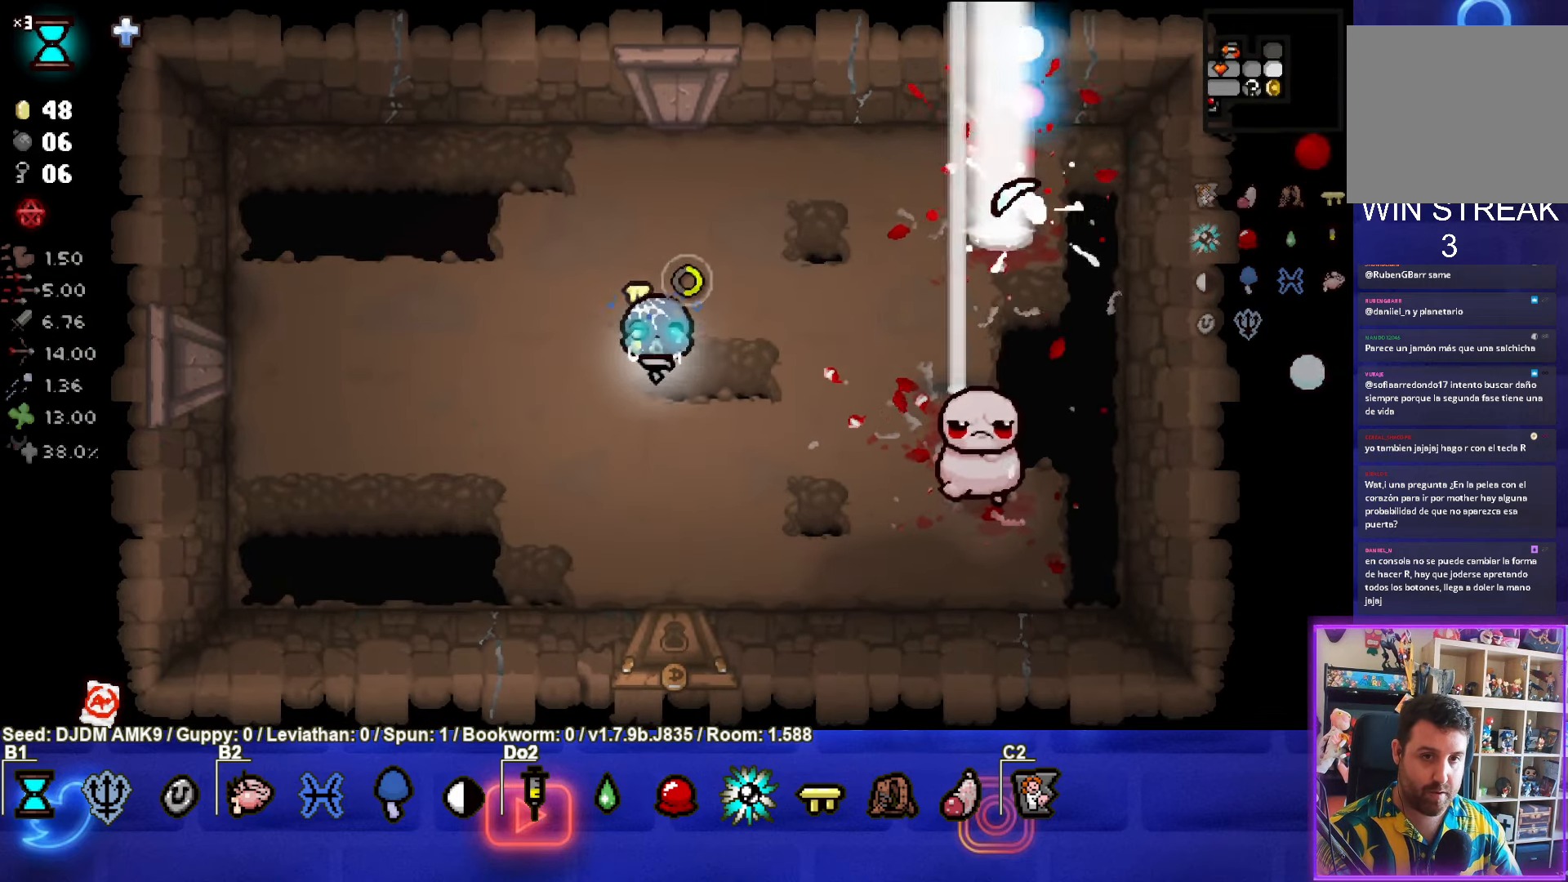
{"buttons": [], "left_stick": "down-left", "events": [[17, "left_stick", "center"], [183, "left_stick", "right"], [200, "CIRCLE", "down"], [383, "CIRCLE", "up"], [483, "left_stick", "down-left"]]}
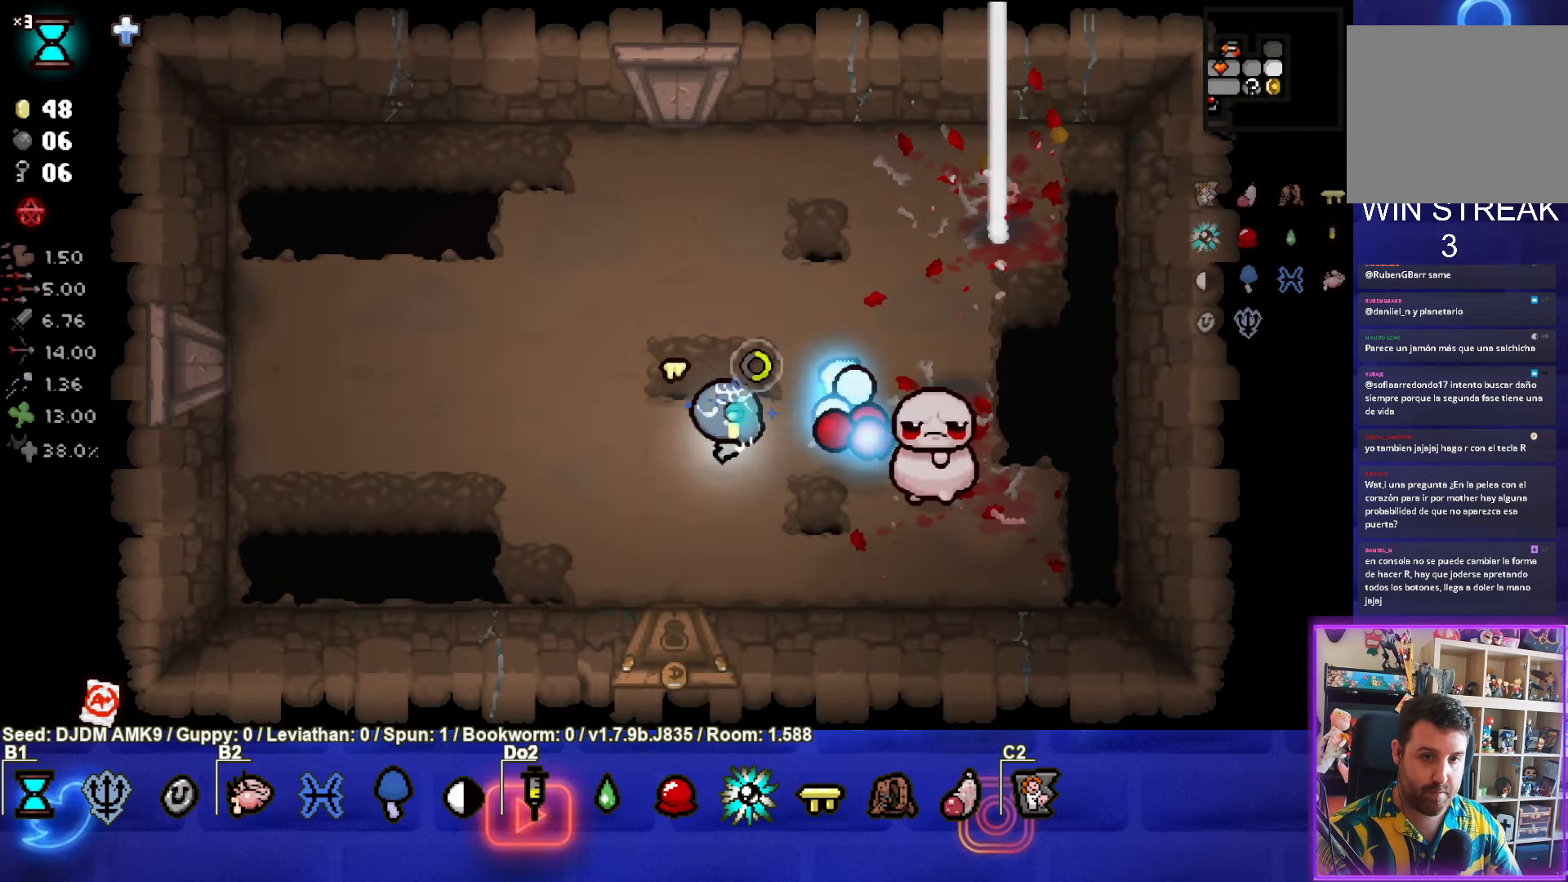
{"buttons": [], "left_stick": "down", "events": [[183, "left_stick", "center"], [333, "left_stick", "down"]]}
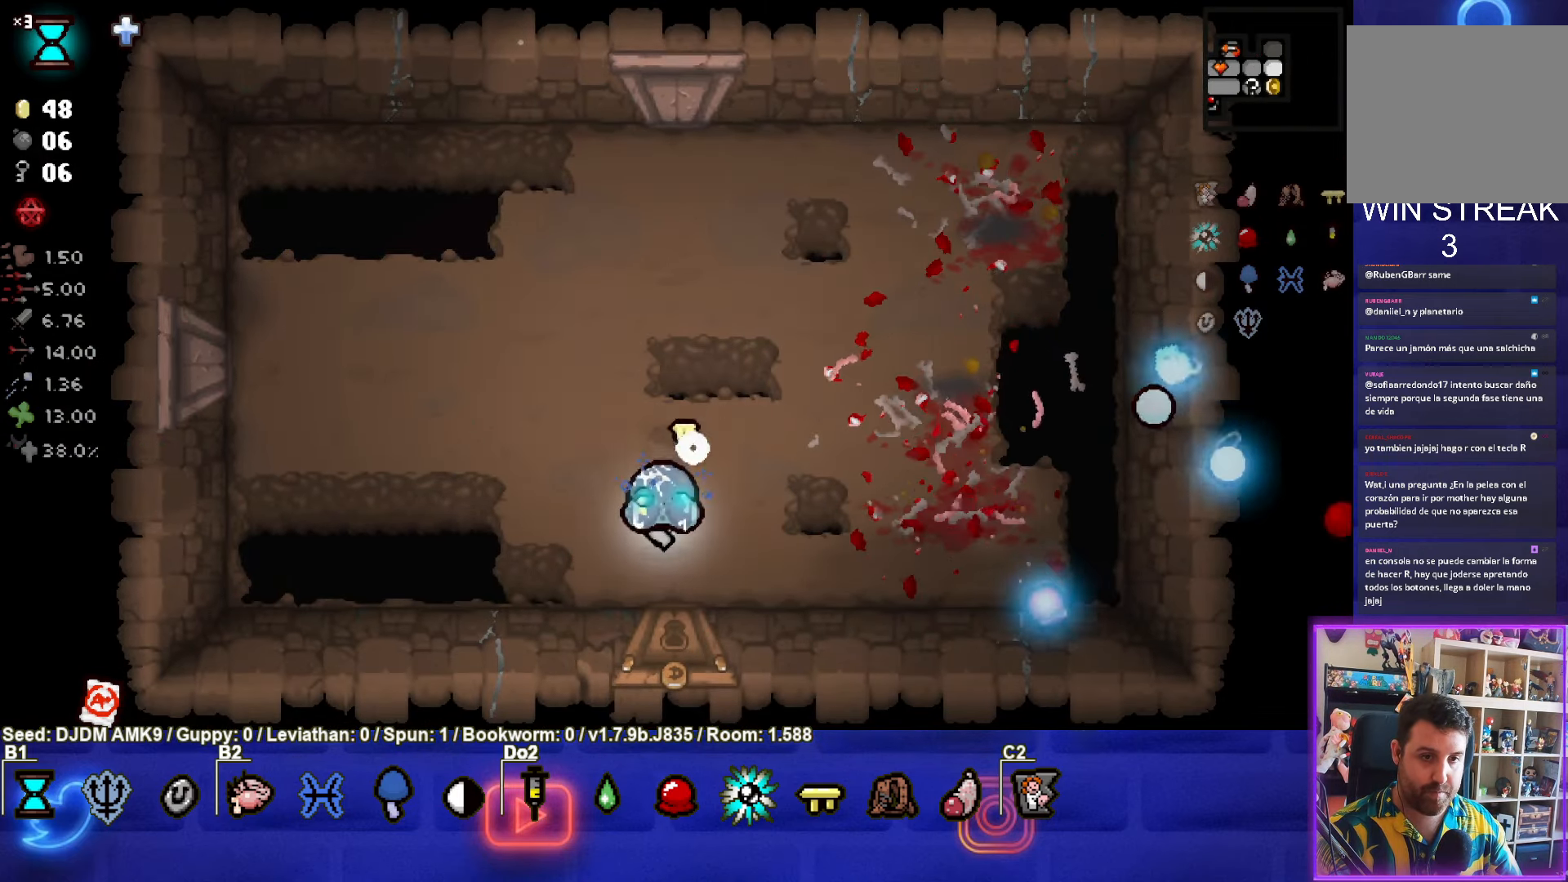
{"buttons": [], "left_stick": "center", "events": [[334, "left_stick", "center"]]}
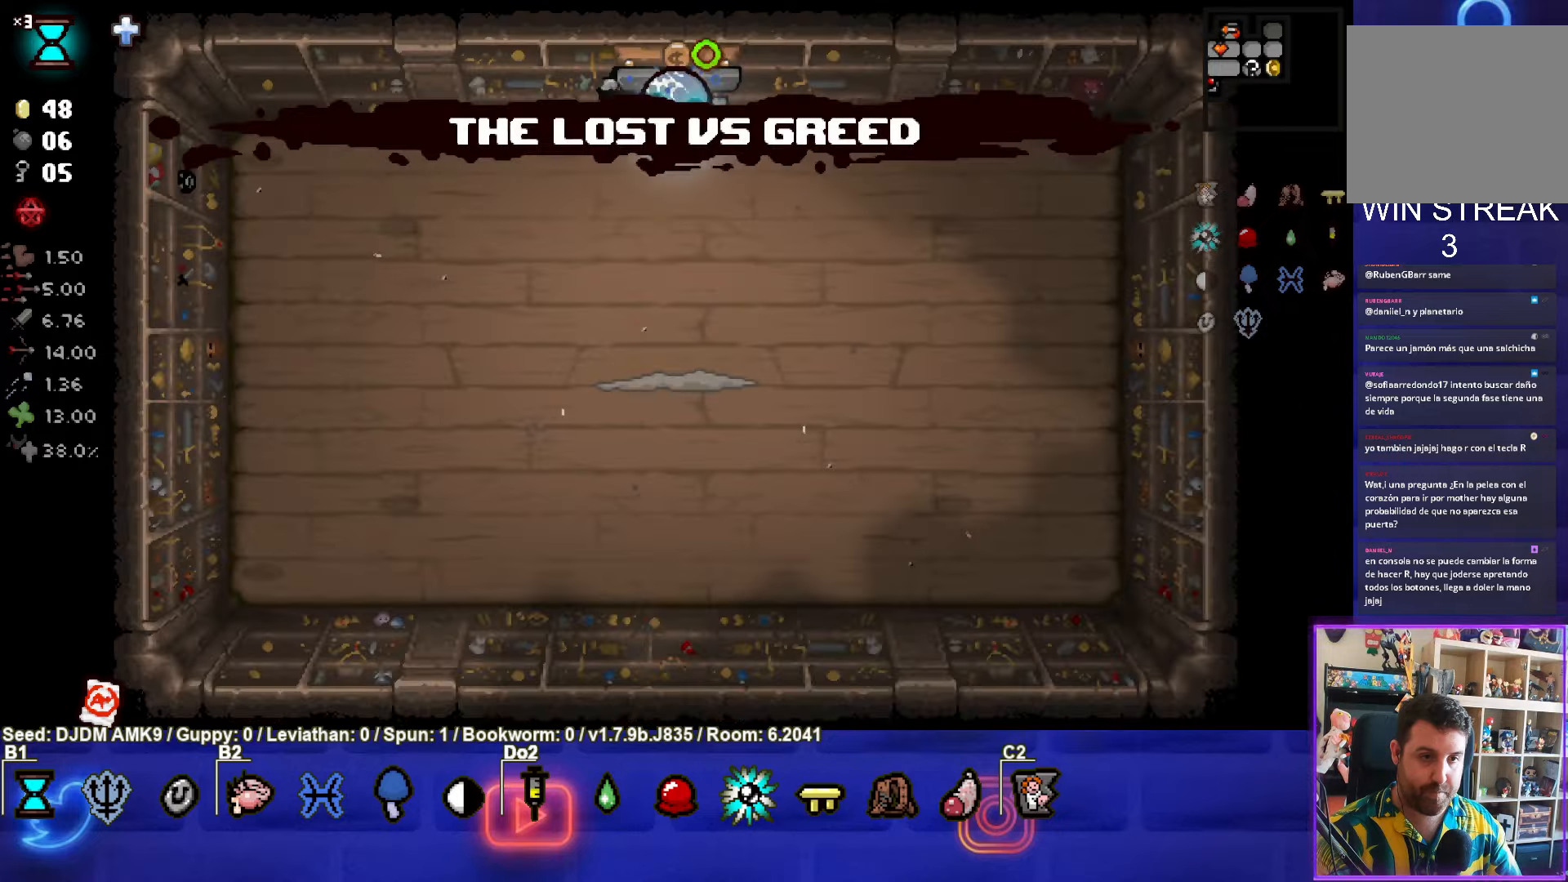
{"buttons": ["CROSS"], "left_stick": "center", "events": [[300, "CROSS", "down"], [300, "left_stick", "down"], [484, "left_stick", "center"]]}
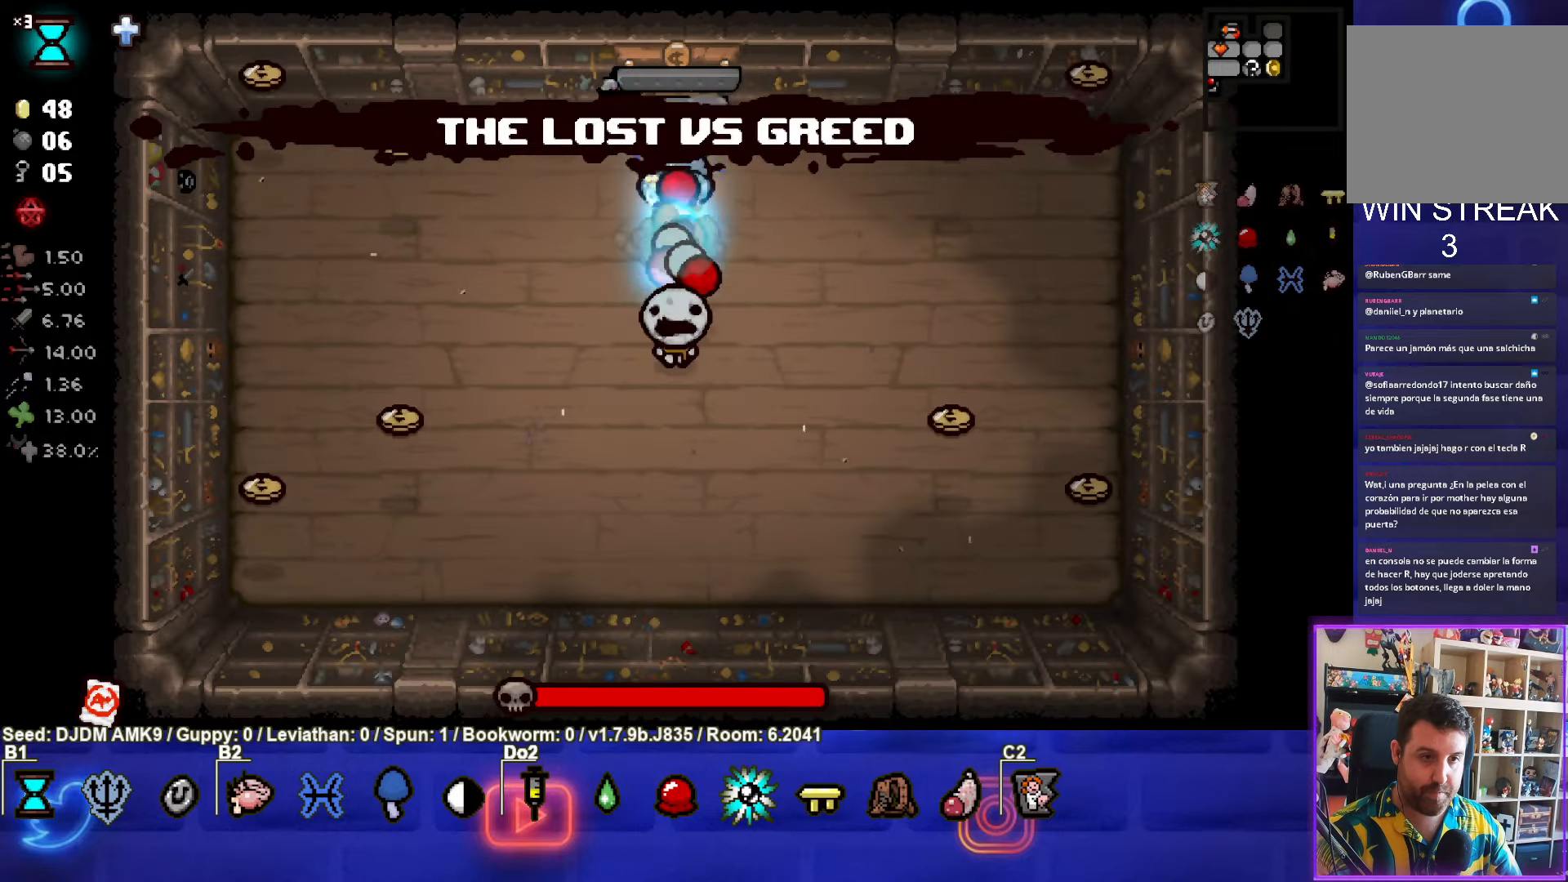
{"buttons": [], "left_stick": "left", "events": [[100, "left_stick", "up"], [350, "left_stick", "left"], [484, "CROSS", "up"]]}
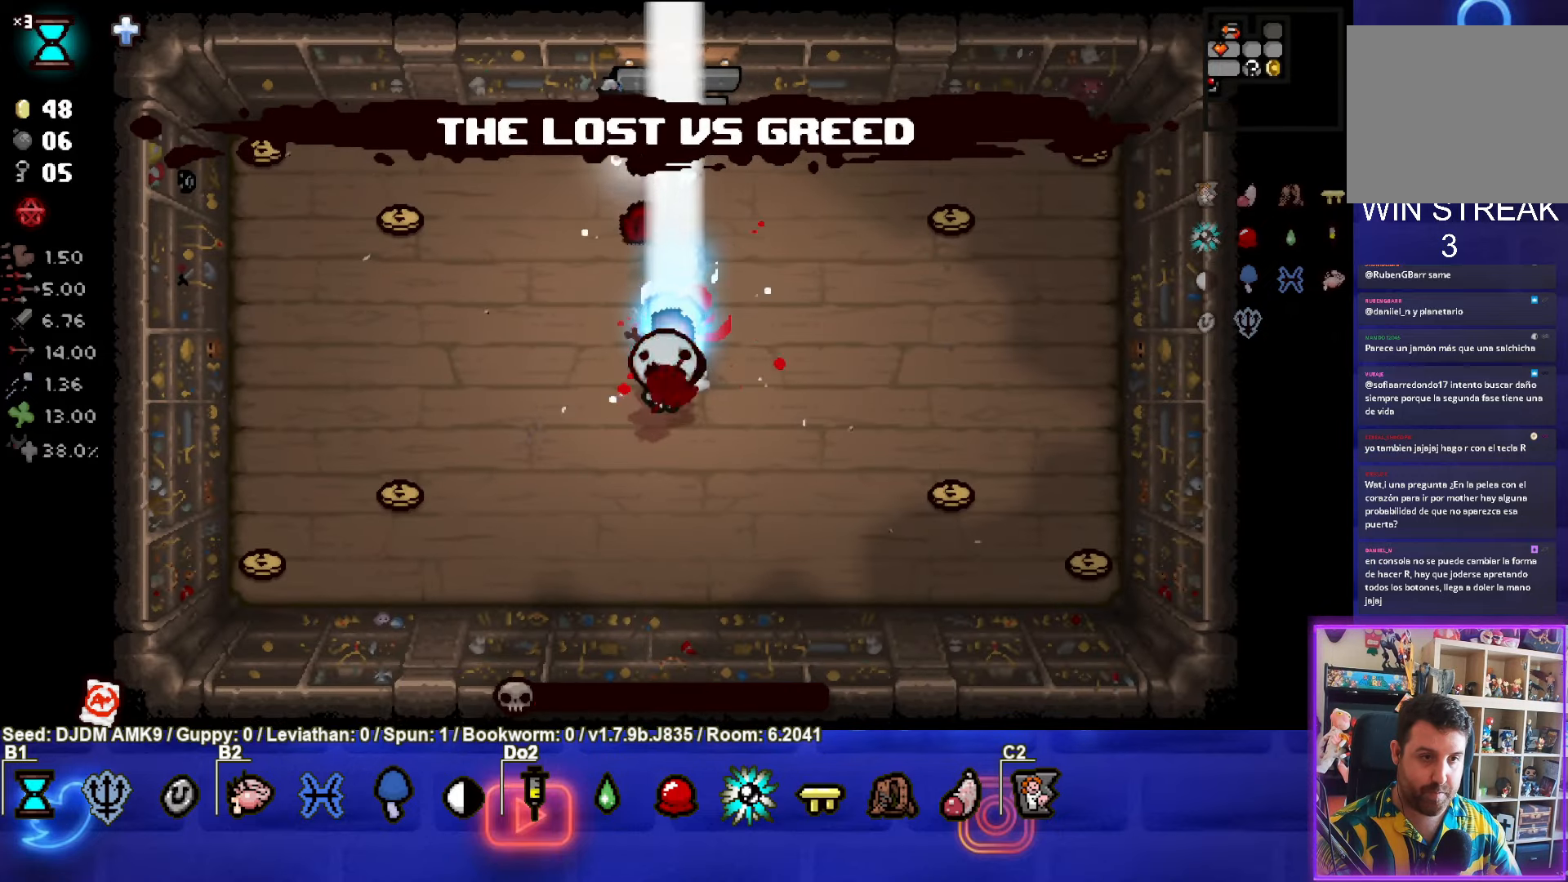
{"buttons": [], "left_stick": "up-left", "events": [[467, "left_stick", "up-left"]]}
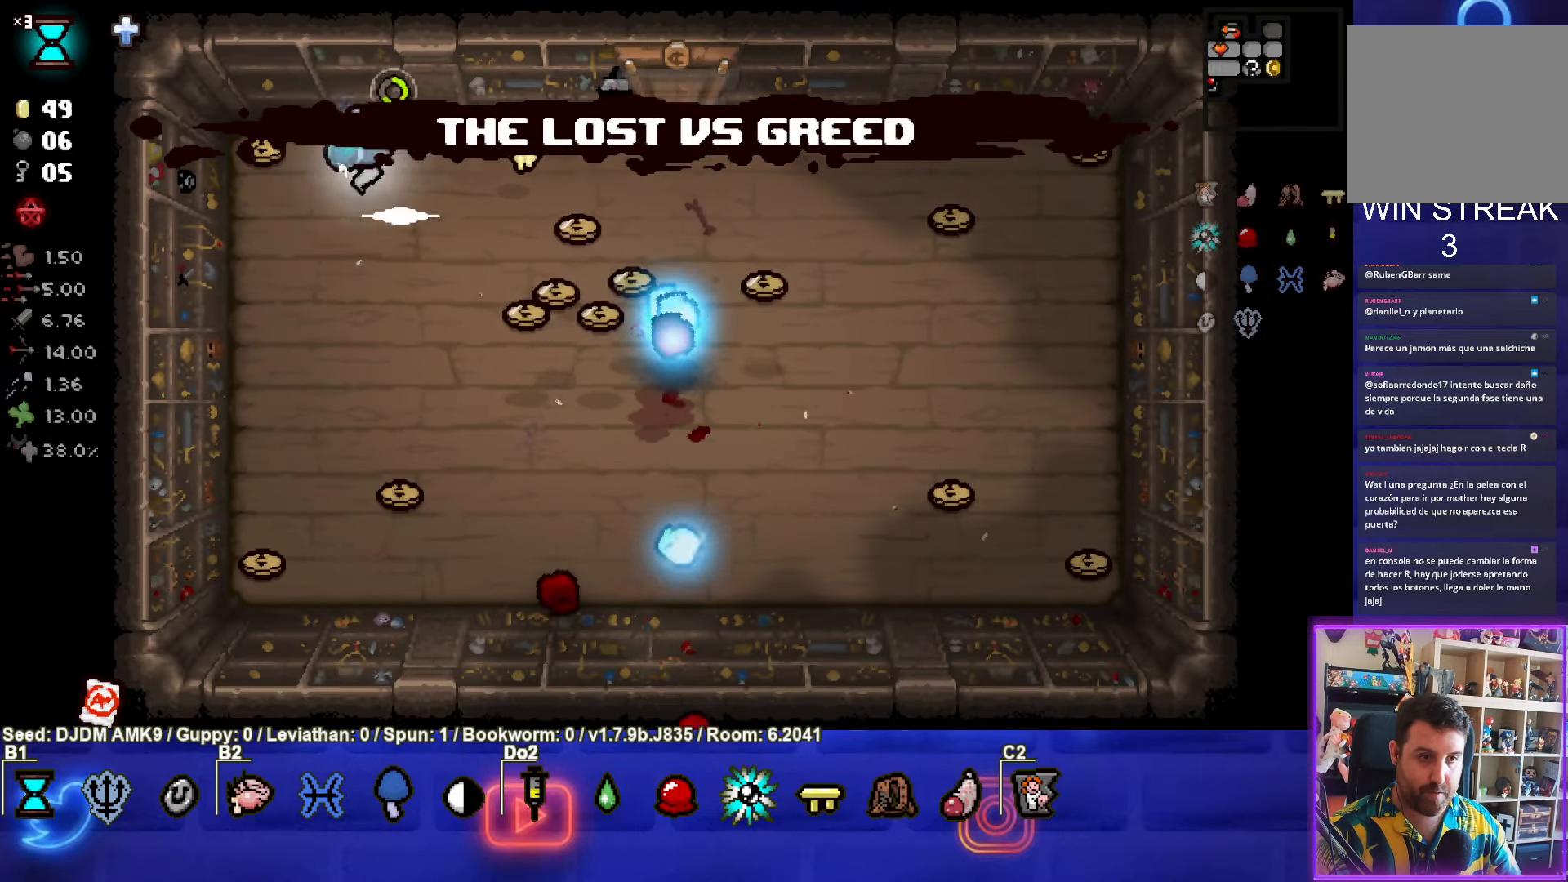
{"buttons": [], "left_stick": "down-right", "events": [[234, "left_stick", "down-right"]]}
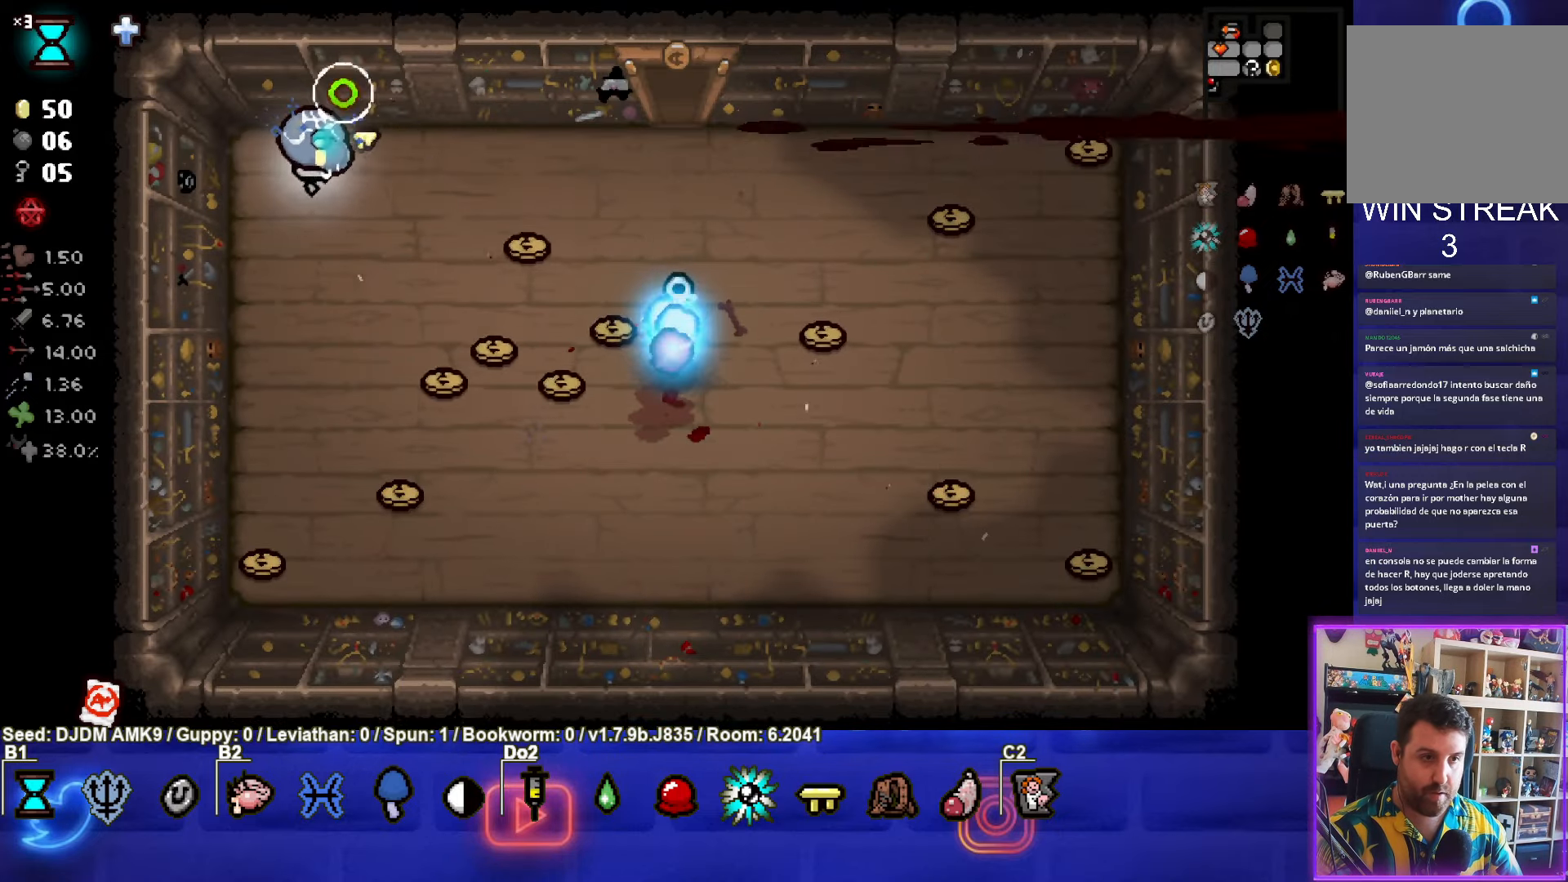
{"buttons": ["SELECT"], "left_stick": "down-left", "events": [[334, "left_stick", "down-left"], [434, "SELECT", "down"]]}
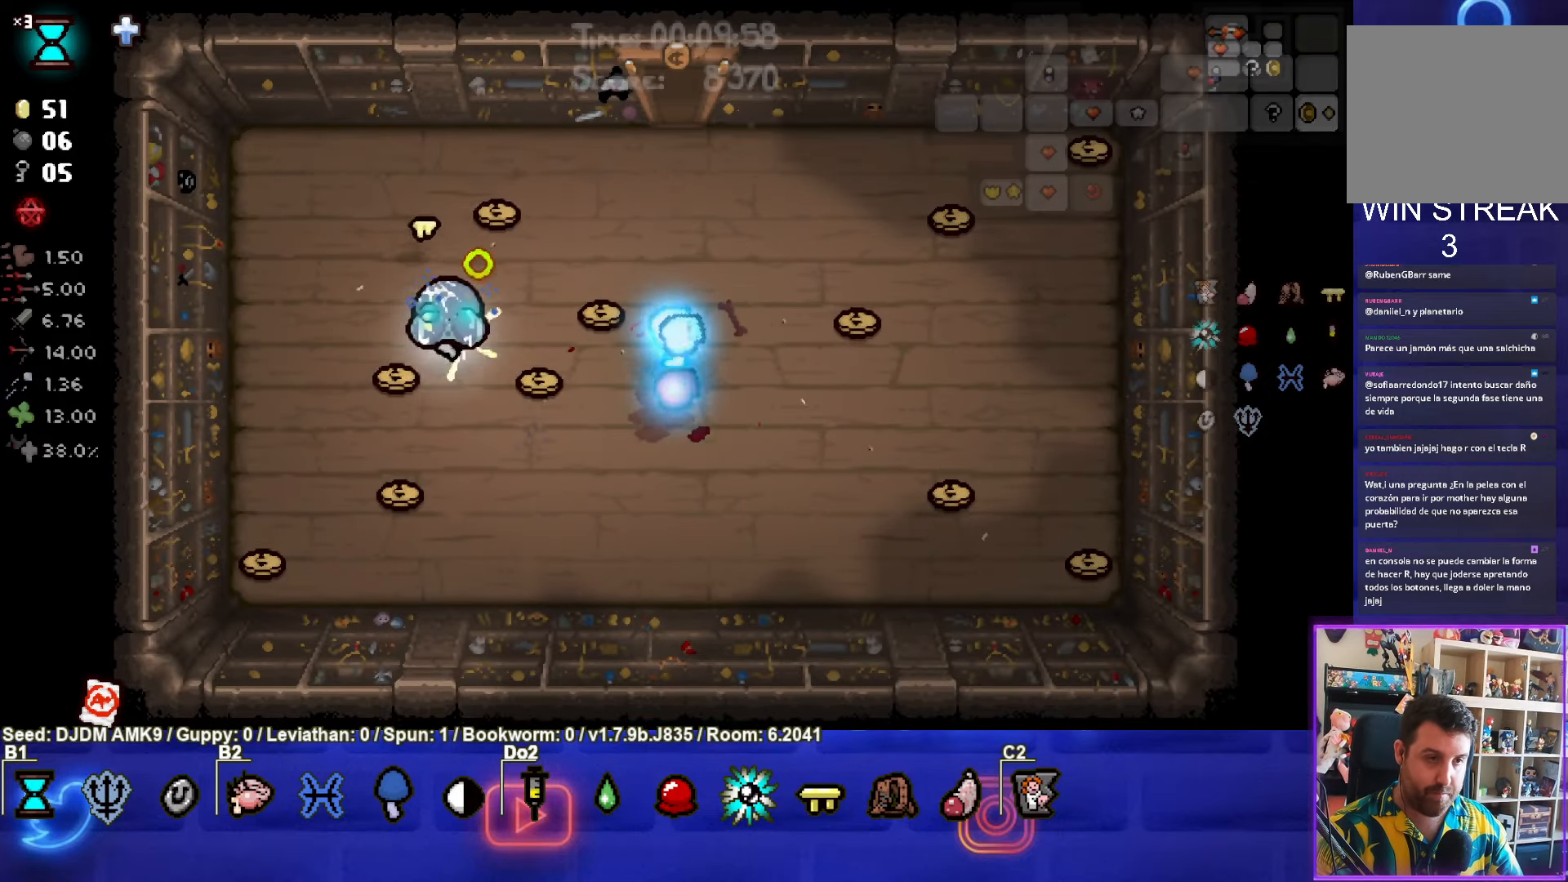
{"buttons": ["SELECT"], "left_stick": "down-right", "events": [[500, "left_stick", "down-right"]]}
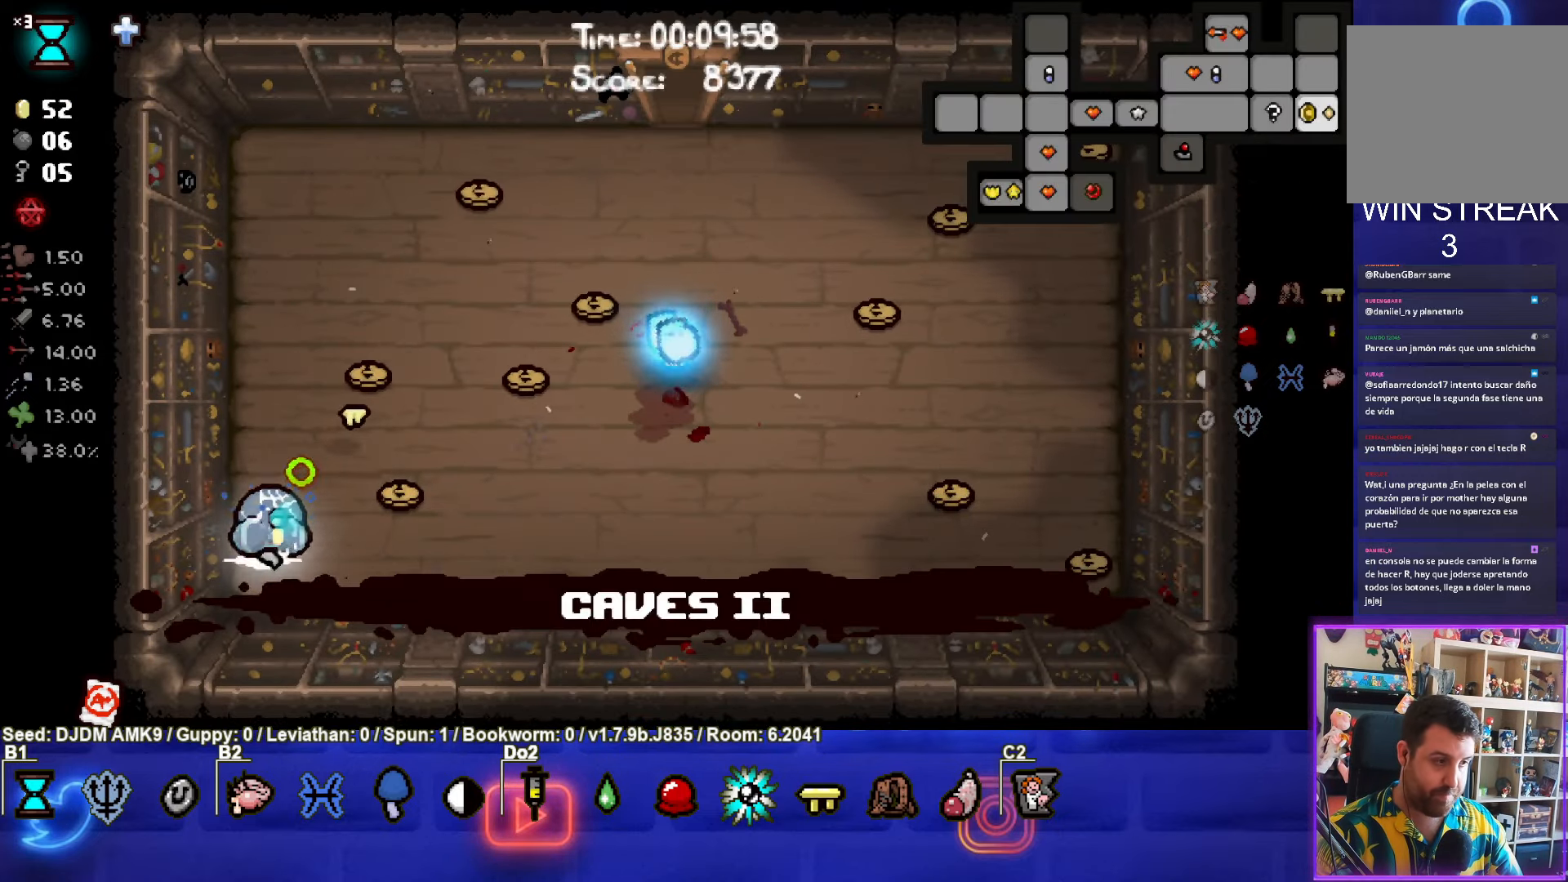
{"buttons": ["SELECT"], "left_stick": "up", "events": [[67, "left_stick", "up-right"], [350, "left_stick", "up"]]}
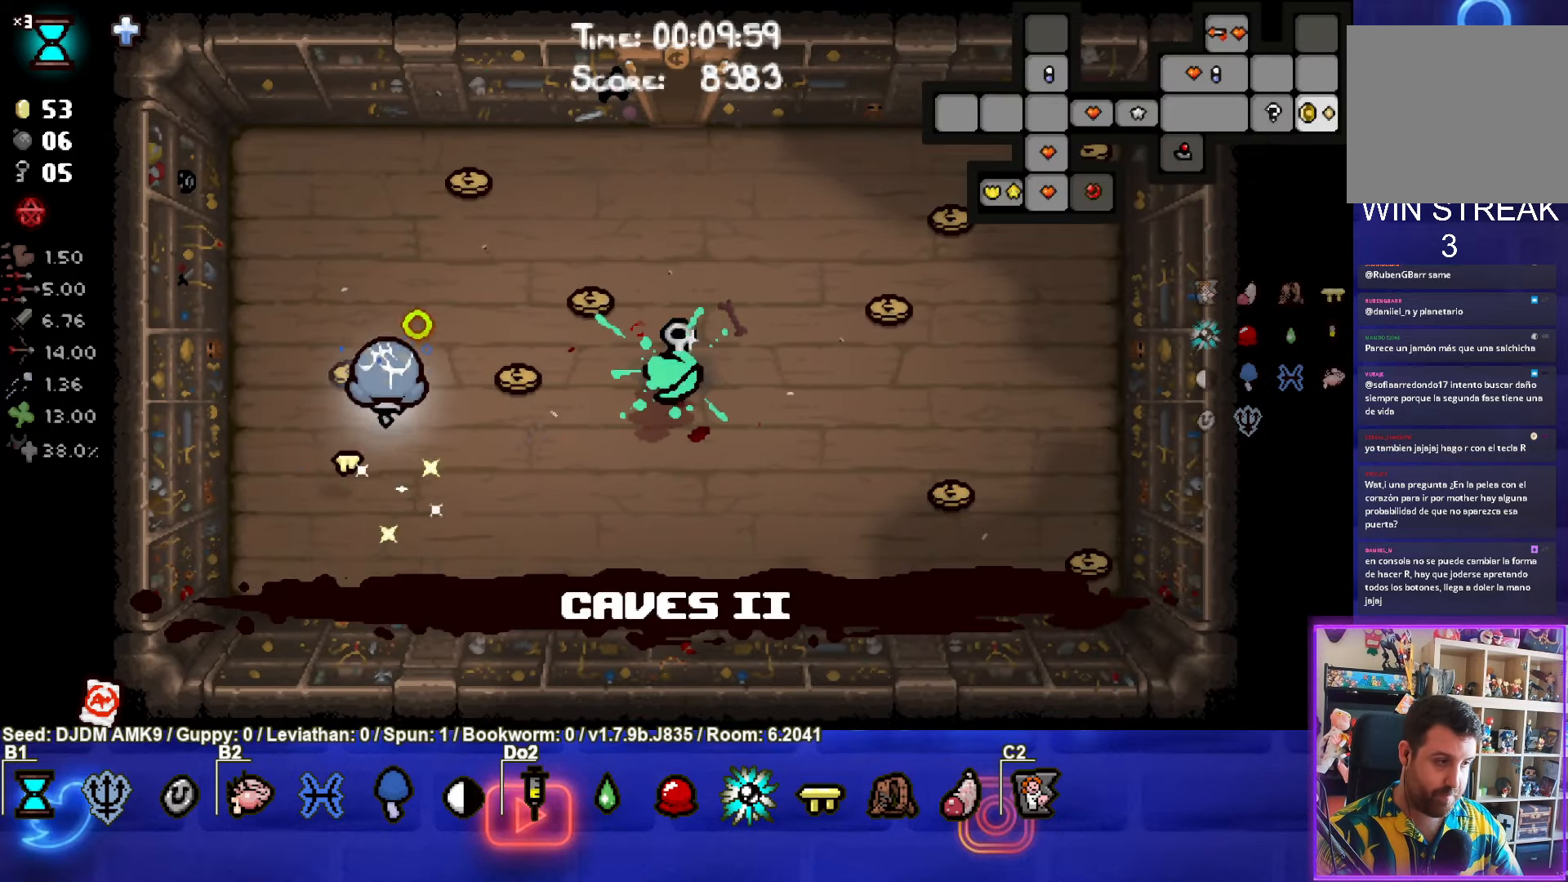
{"buttons": ["SELECT"], "left_stick": "up-right", "events": [[84, "left_stick", "up-right"]]}
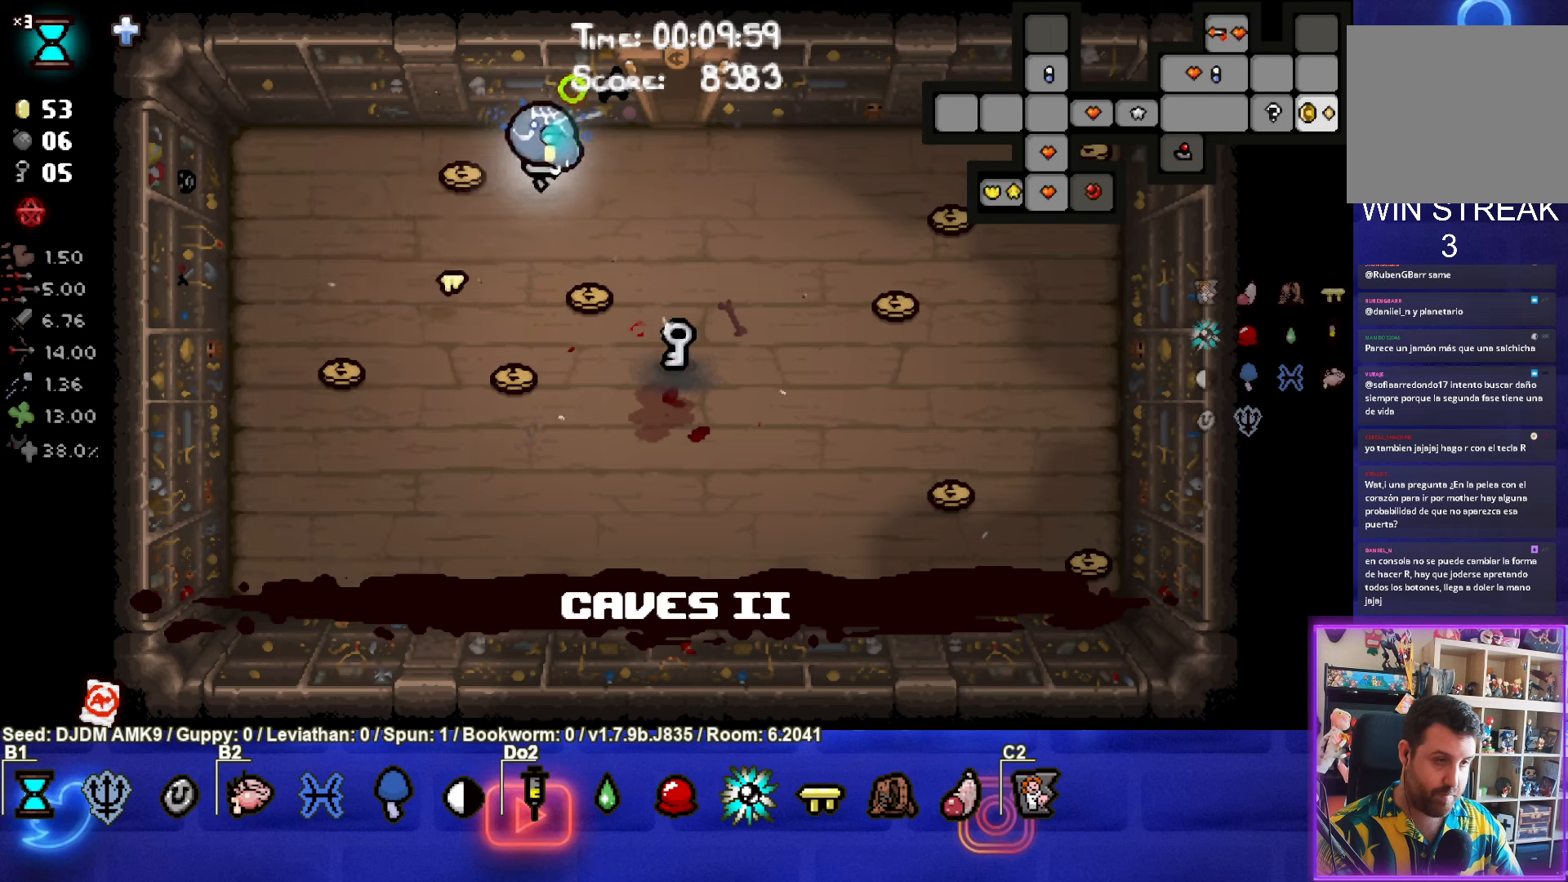
{"buttons": ["SELECT"], "left_stick": "up", "events": [[150, "left_stick", "up"]]}
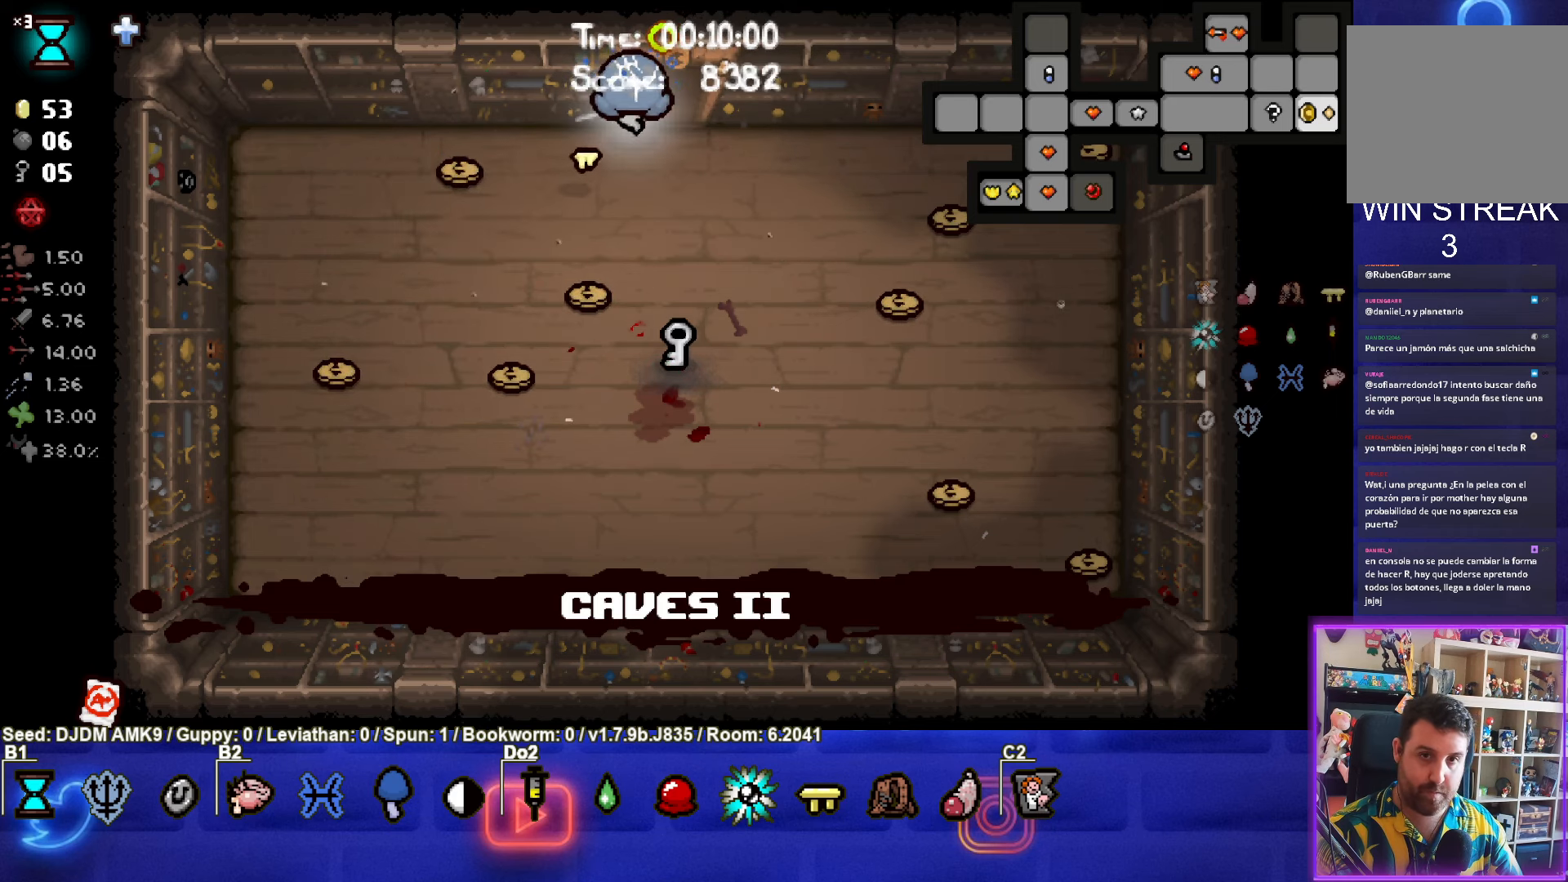
{"buttons": [], "left_stick": "up", "events": [[433, "SELECT", "up"]]}
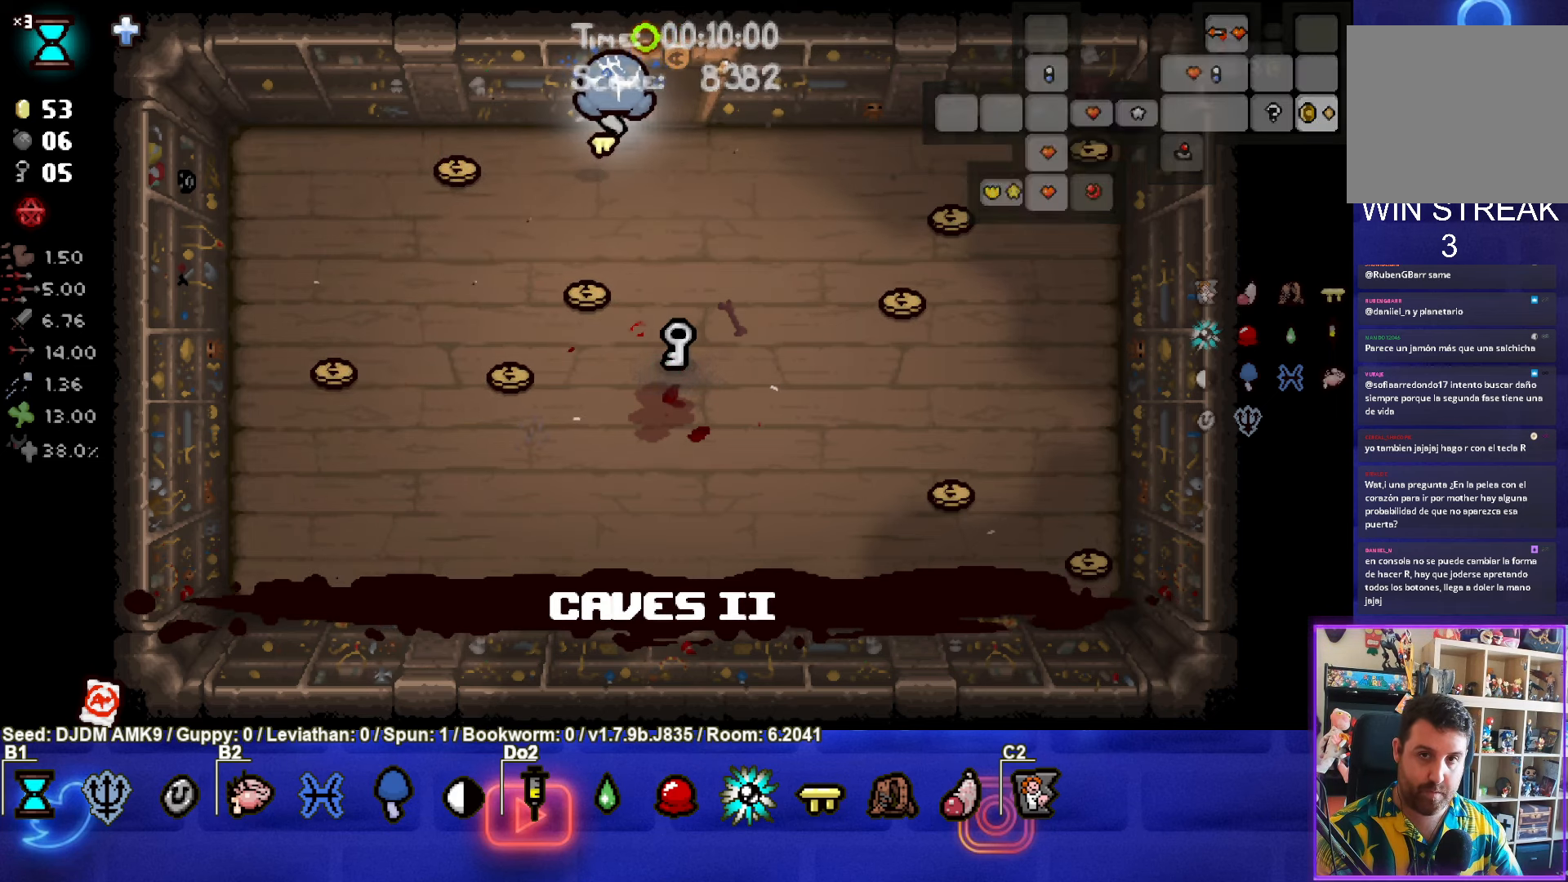
{"buttons": [], "left_stick": "up", "events": [[16, "left_stick", "up-right"], [350, "left_stick", "up"]]}